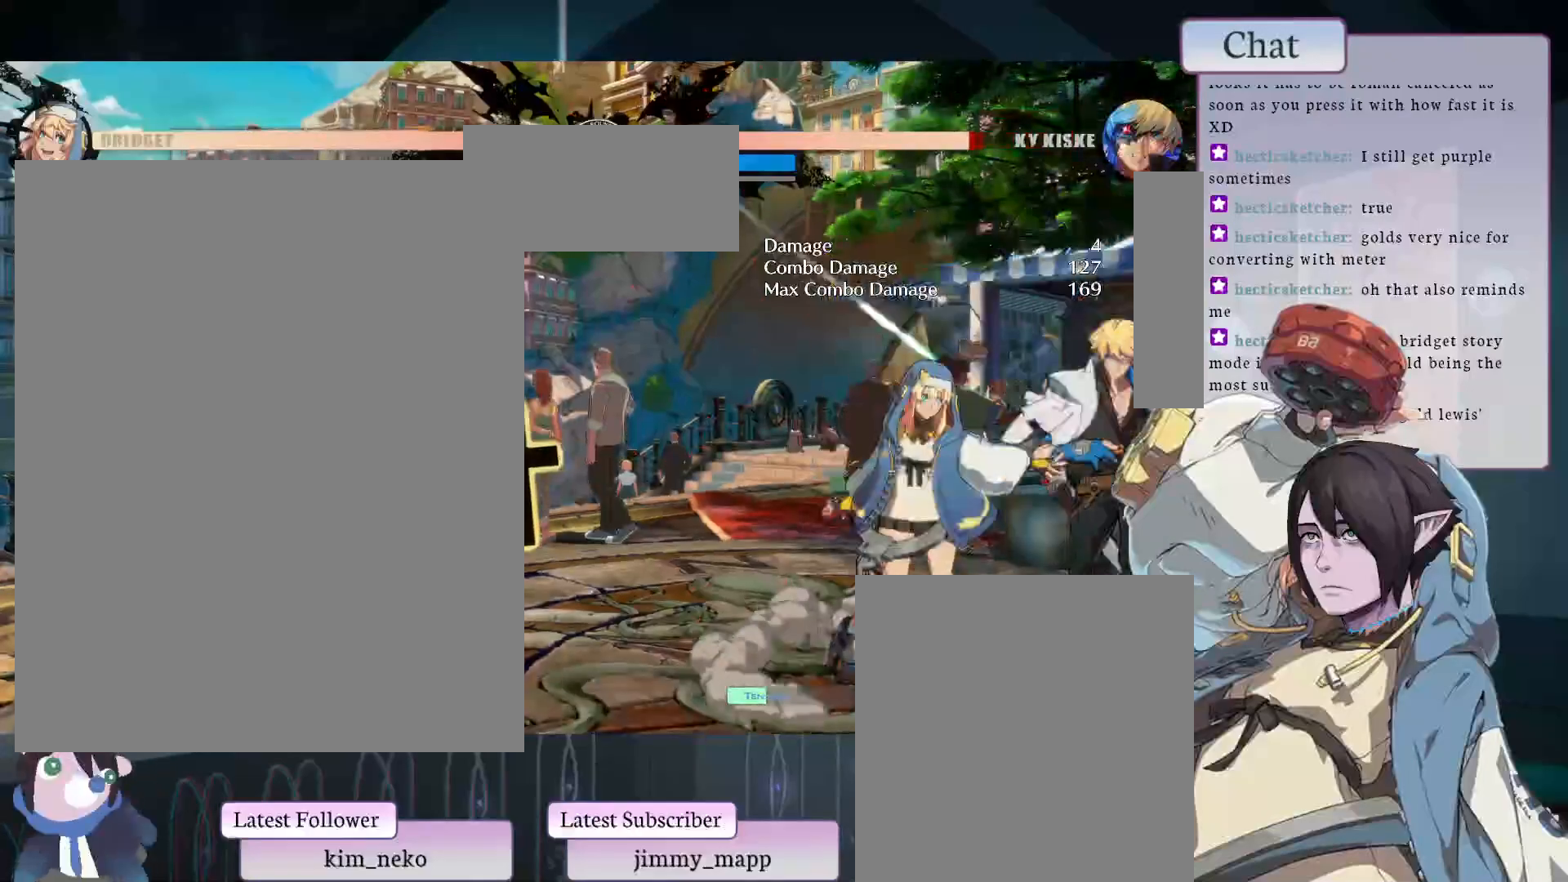
Gameplay with a controller (arcade stick); each line is a JSON object with the inputs held at the frame after it. "events" lists button and stick changes between this image and that frame as [ms after this image, input, new state], when the widget could be followed in between. Not read: L3 R3.
{"buttons": [], "left_stick": "center", "events": [[300, "START", "down"], [417, "START", "up"]]}
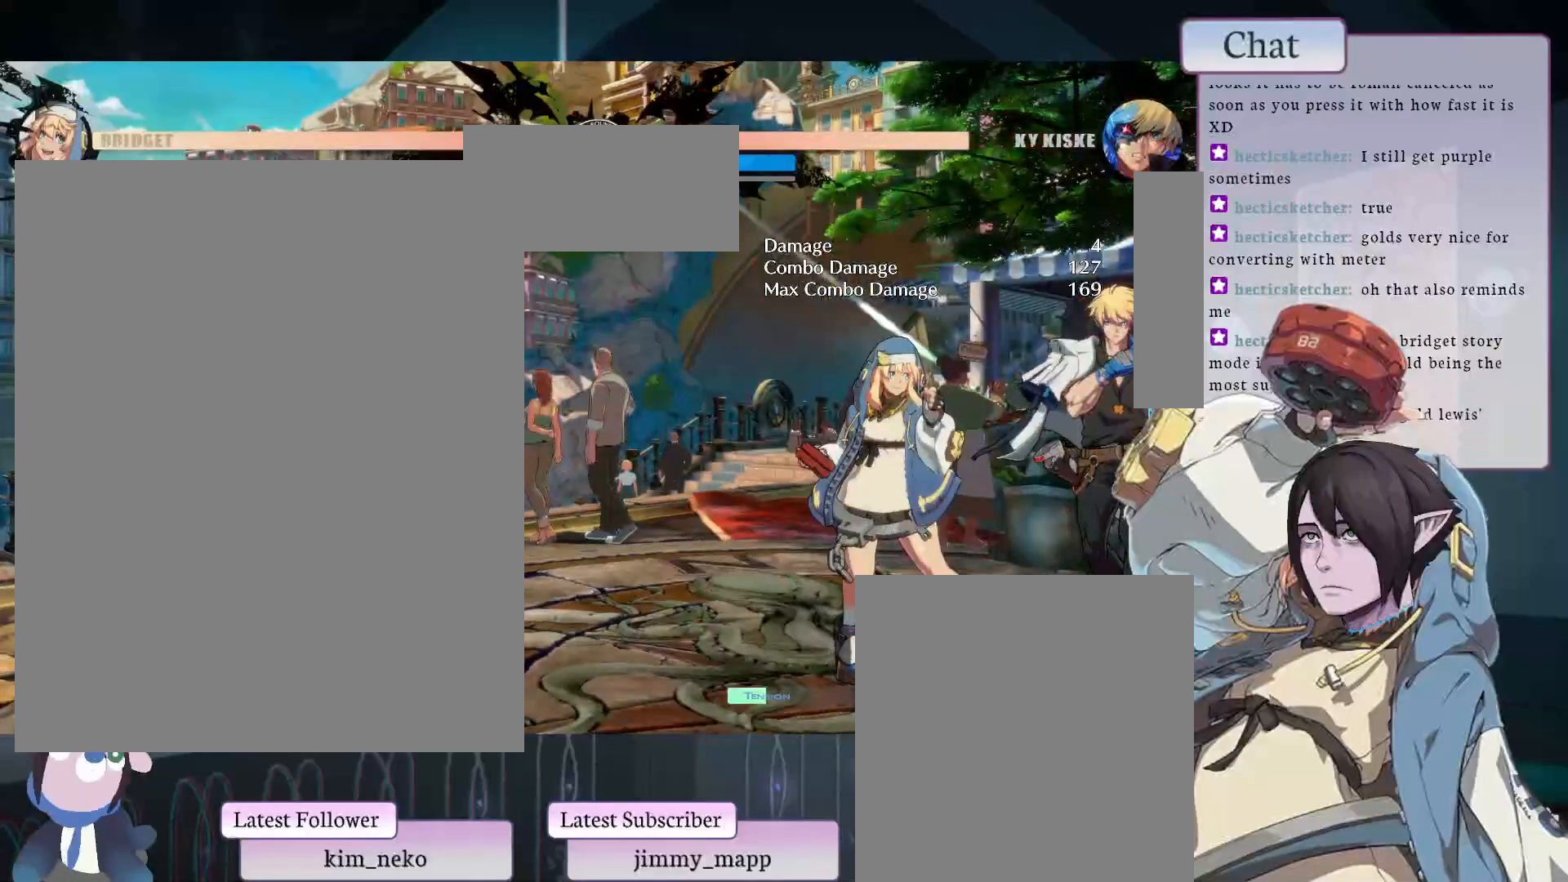
{"buttons": ["TOUCHPAD"], "left_stick": "center", "events": [[117, "TOUCHPAD", "down"]]}
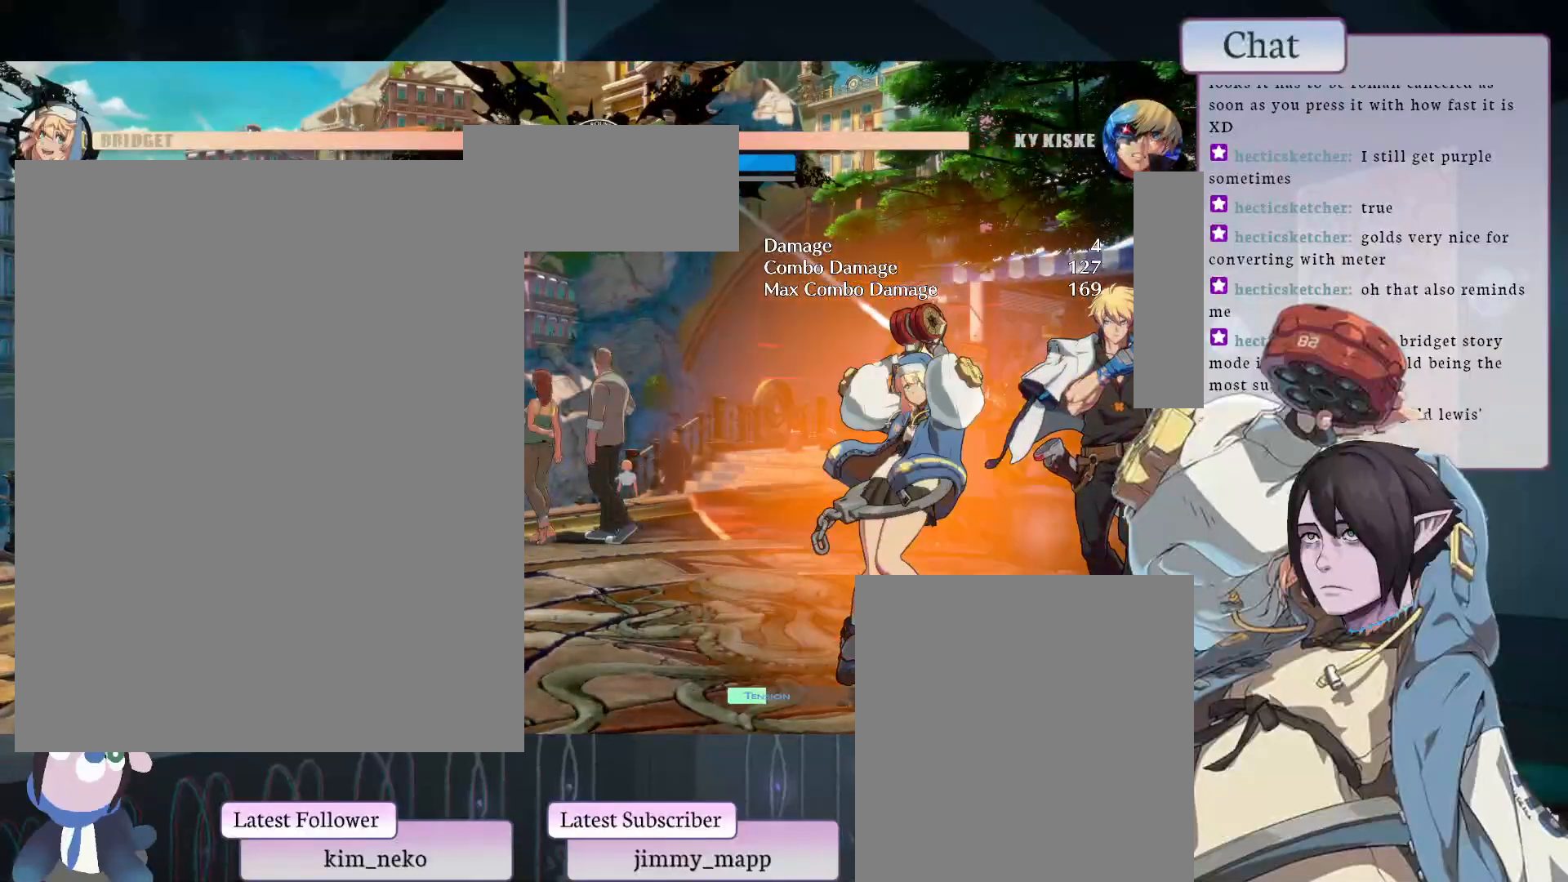
{"buttons": [], "left_stick": "center", "events": [[50, "TOUCHPAD", "up"], [250, "R2", "down"], [467, "R2", "up"]]}
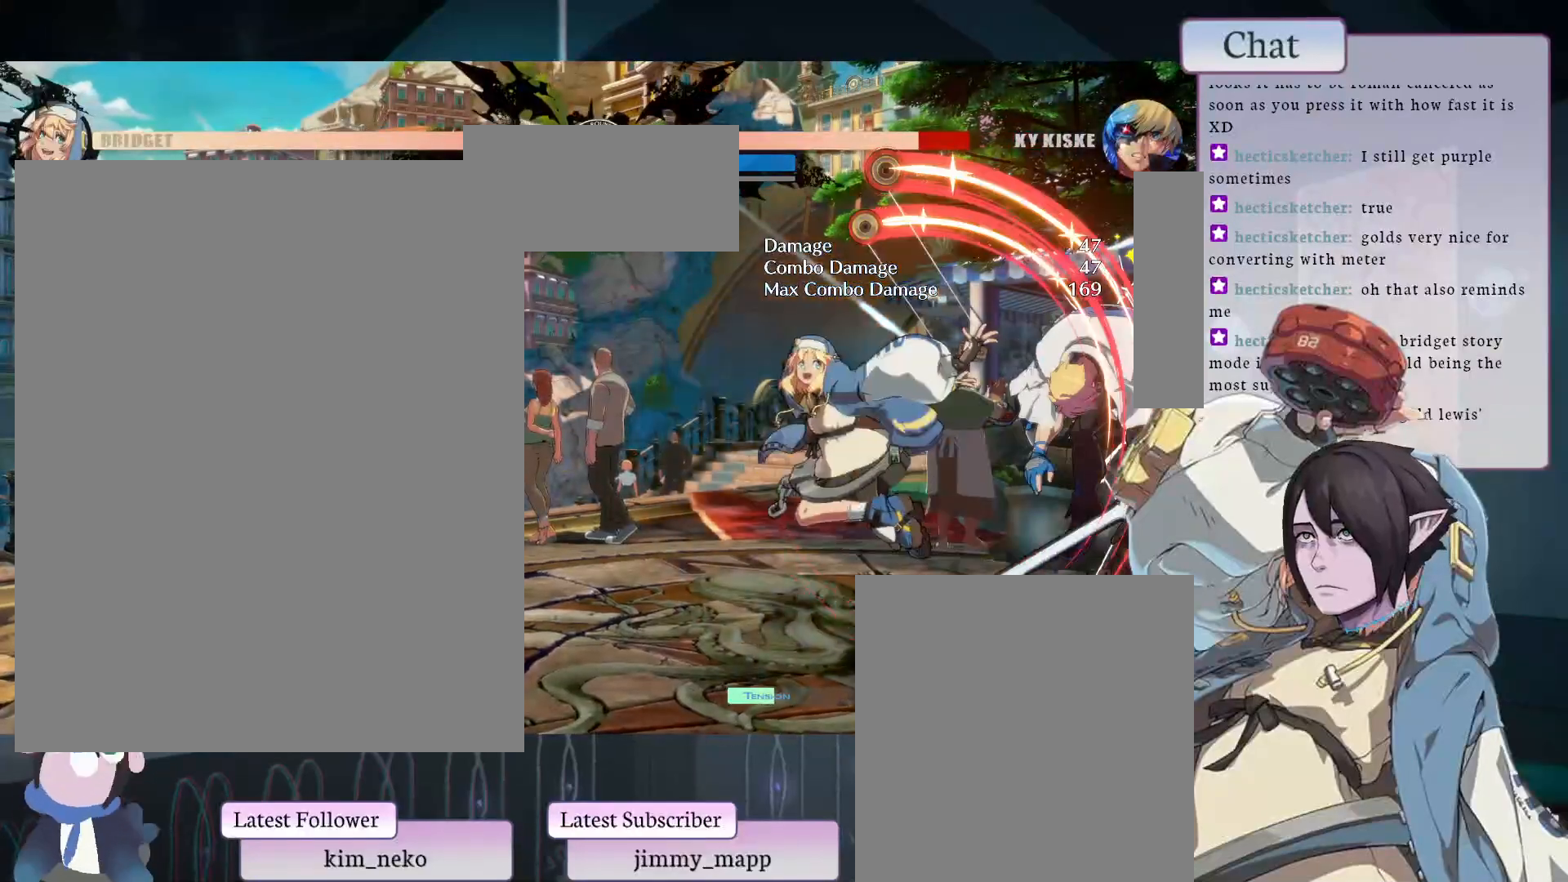
{"buttons": [], "left_stick": "center", "events": []}
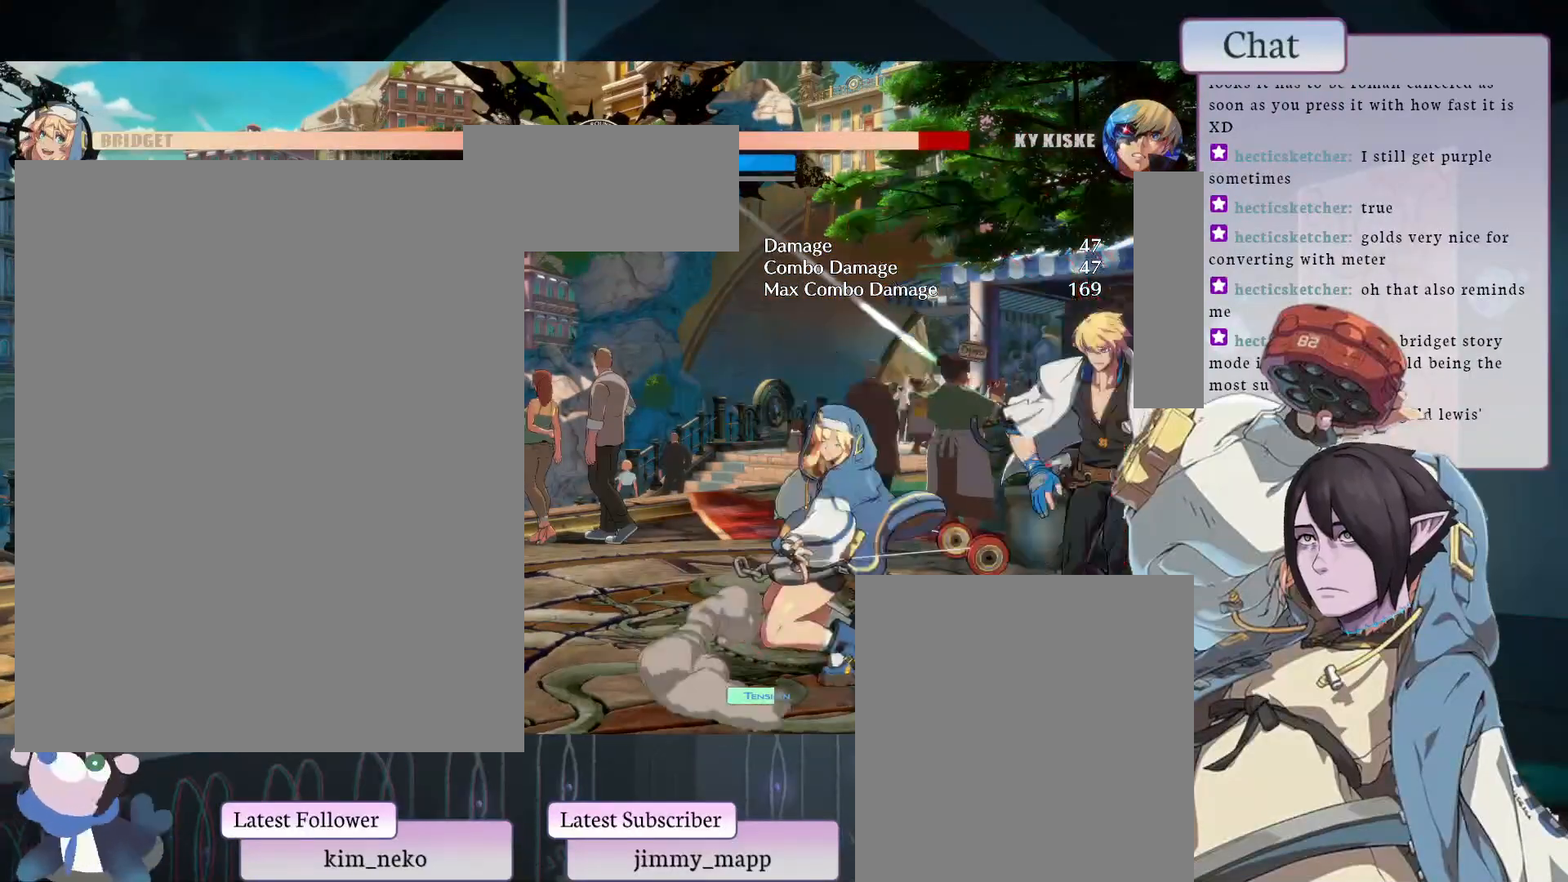
{"buttons": ["R2"], "left_stick": "center", "events": [[283, "R2", "down"]]}
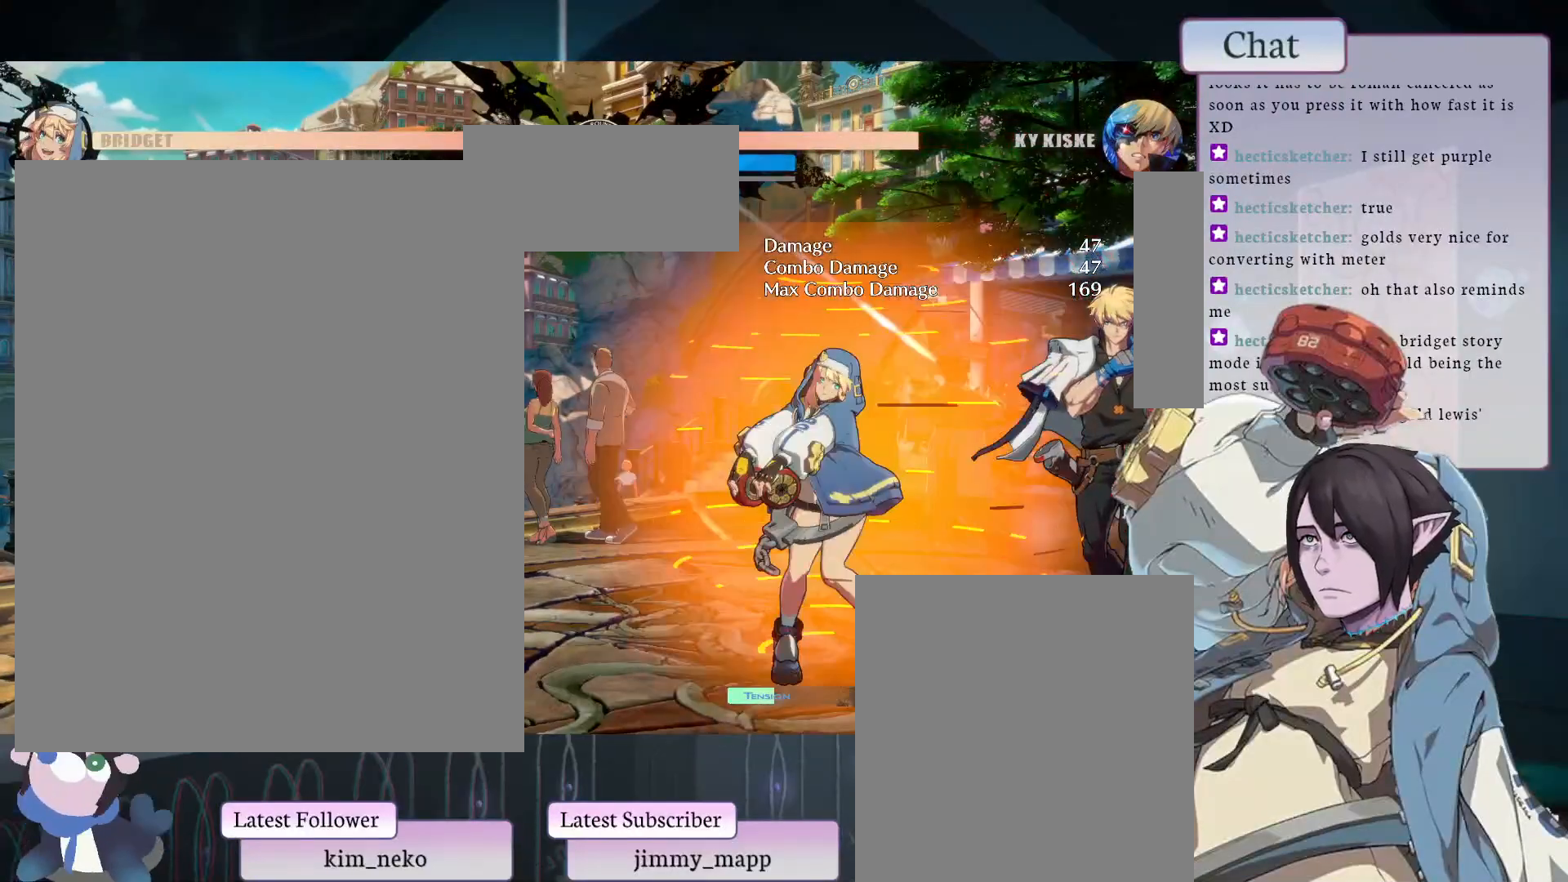
{"buttons": [], "left_stick": "center", "events": [[300, "R2", "up"]]}
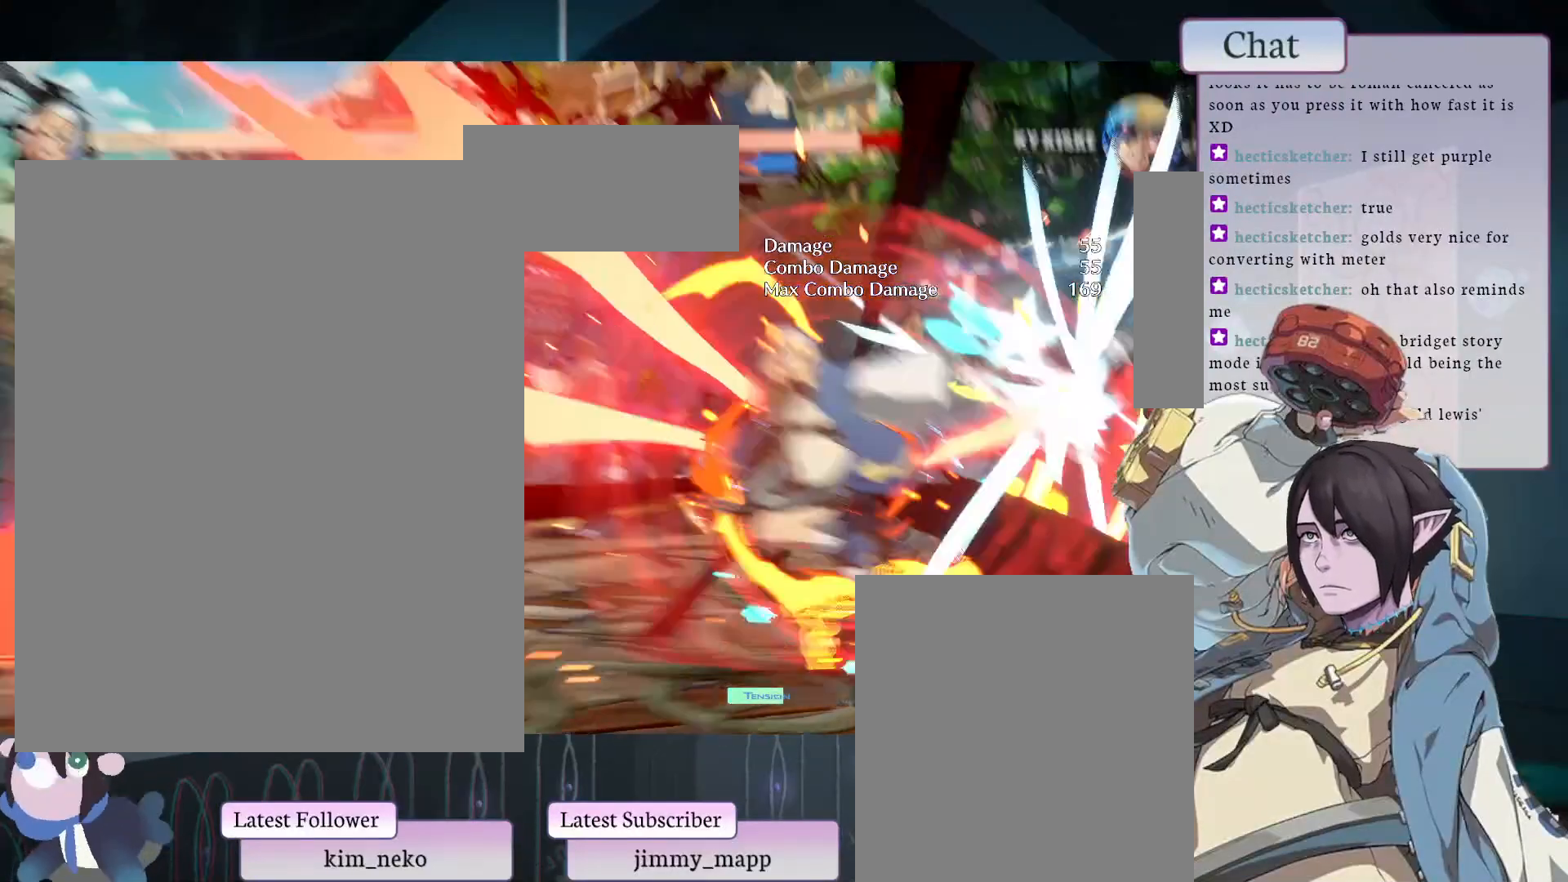
{"buttons": [], "left_stick": "center", "events": []}
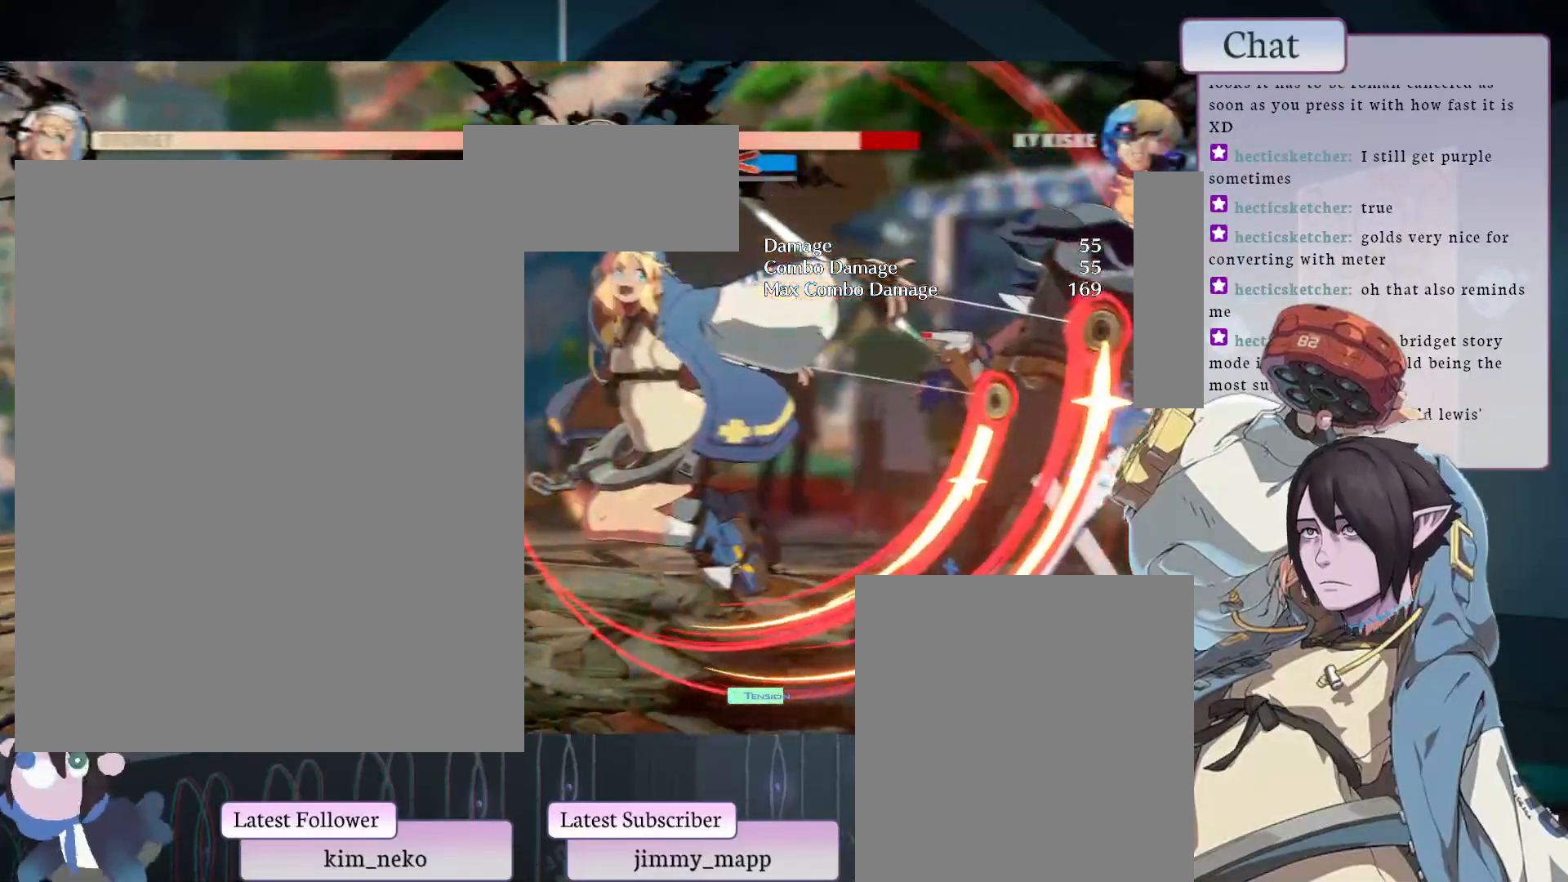
{"buttons": [], "left_stick": "center", "events": []}
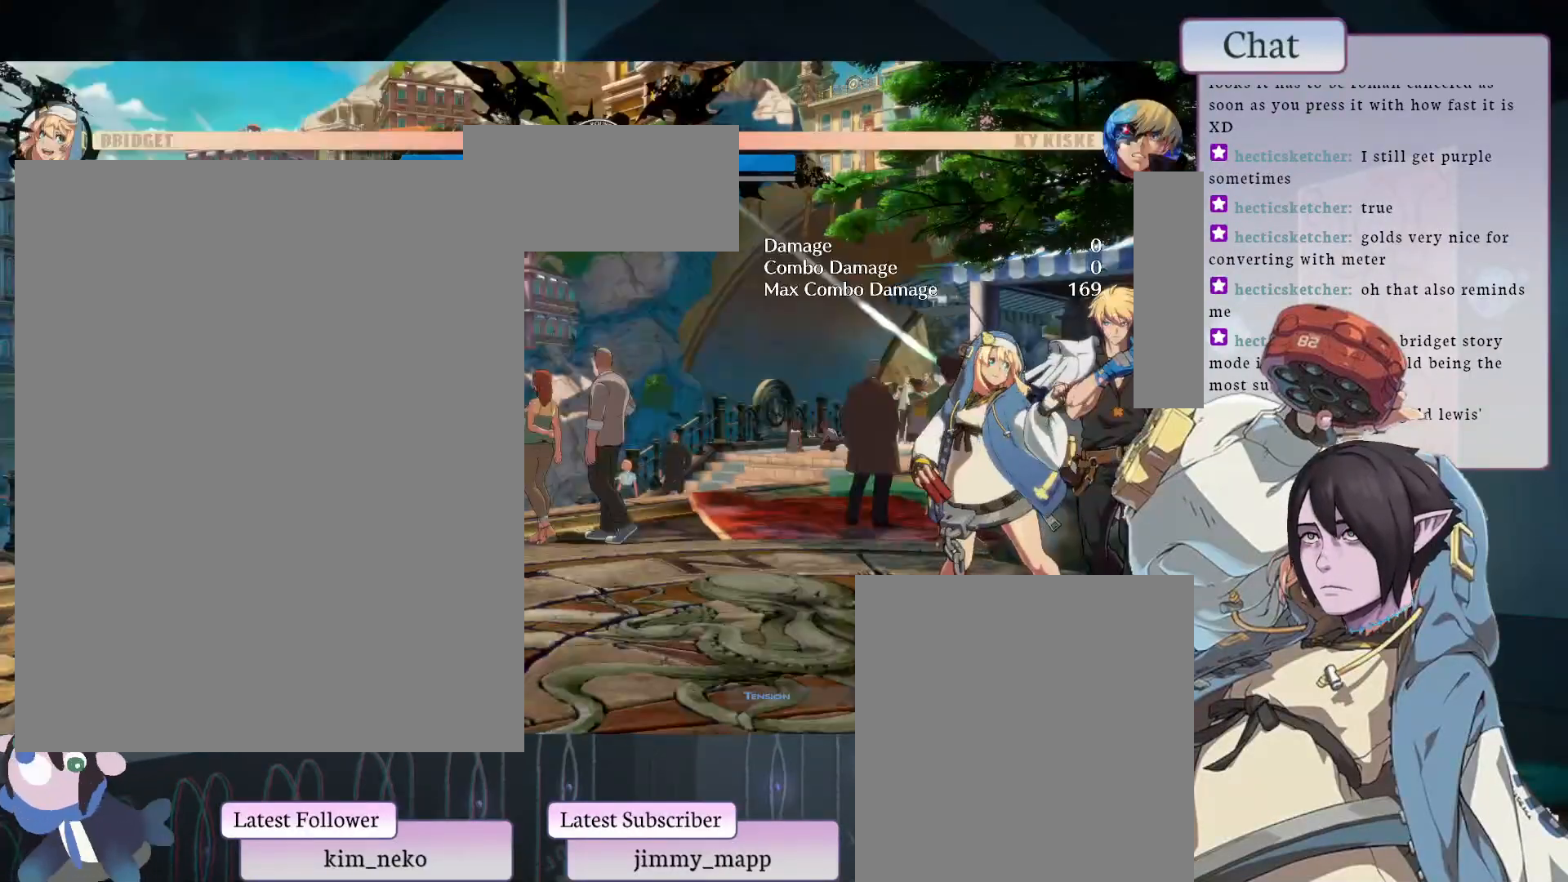
{"buttons": ["TRIANGLE"], "left_stick": "center", "events": [[350, "TRIANGLE", "down"]]}
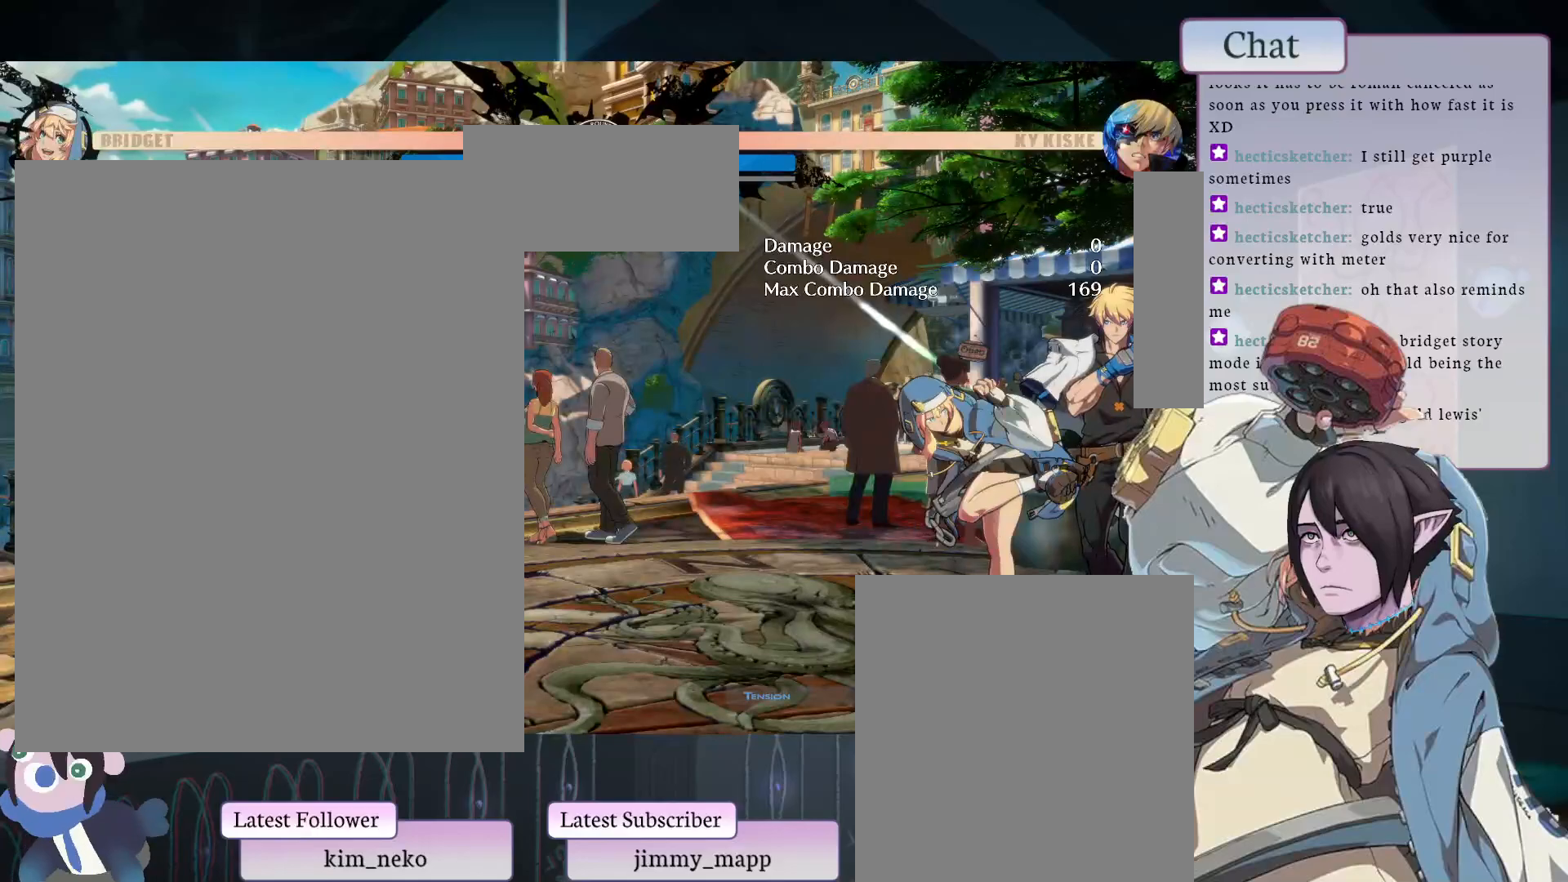
{"buttons": [], "left_stick": "center", "events": [[50, "L2", "down"], [50, "TRIANGLE", "up"], [150, "L2", "up"], [183, "L2", "down"], [250, "L2", "up"]]}
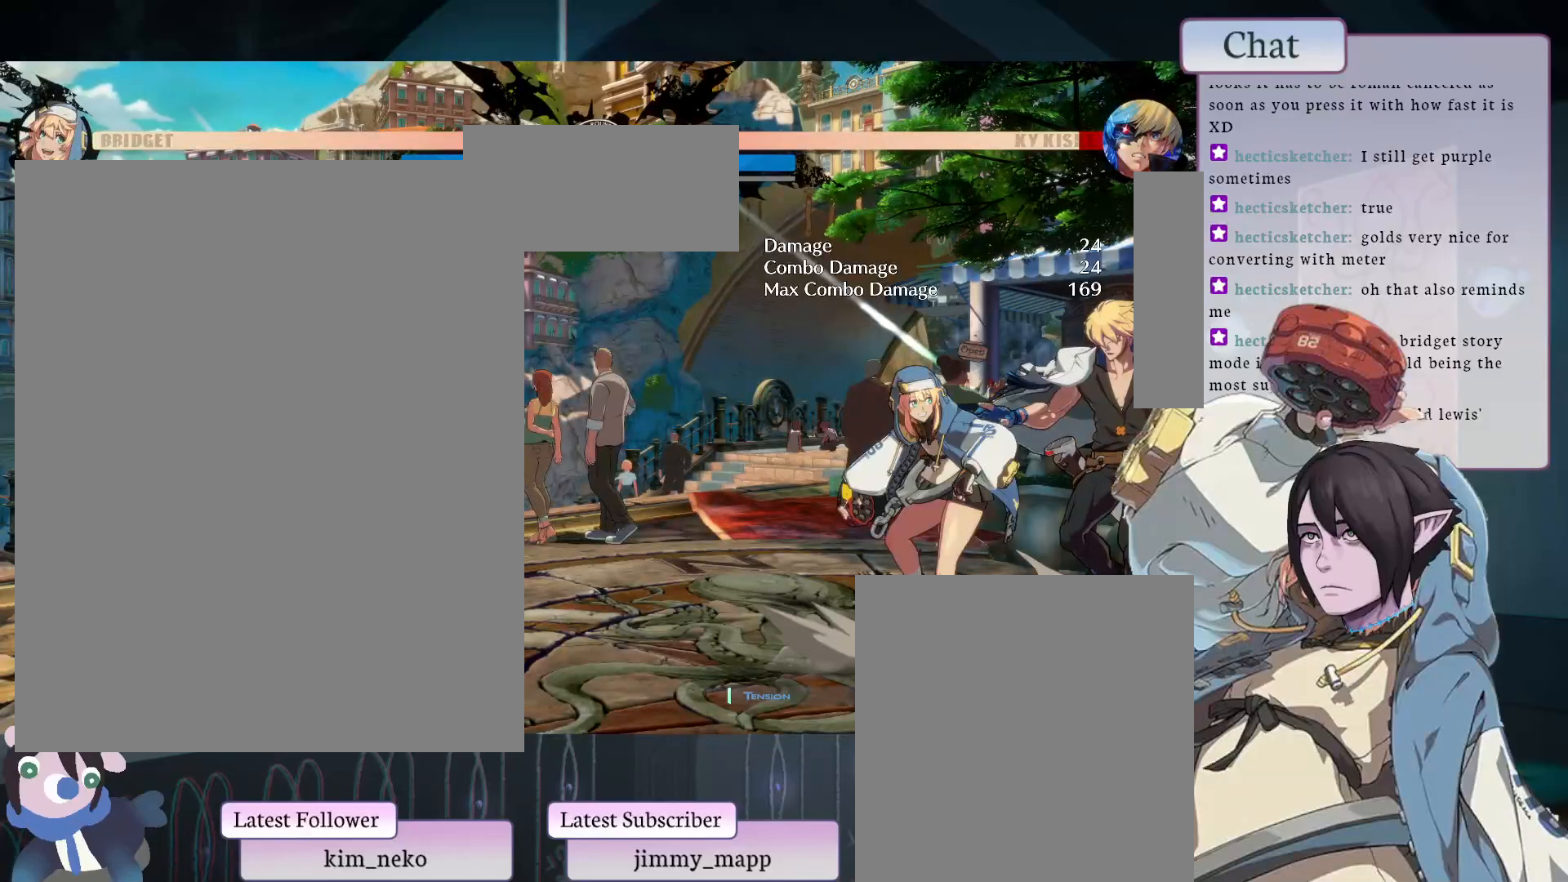
{"buttons": [], "left_stick": "center", "events": [[117, "L1", "down"], [267, "L1", "up"]]}
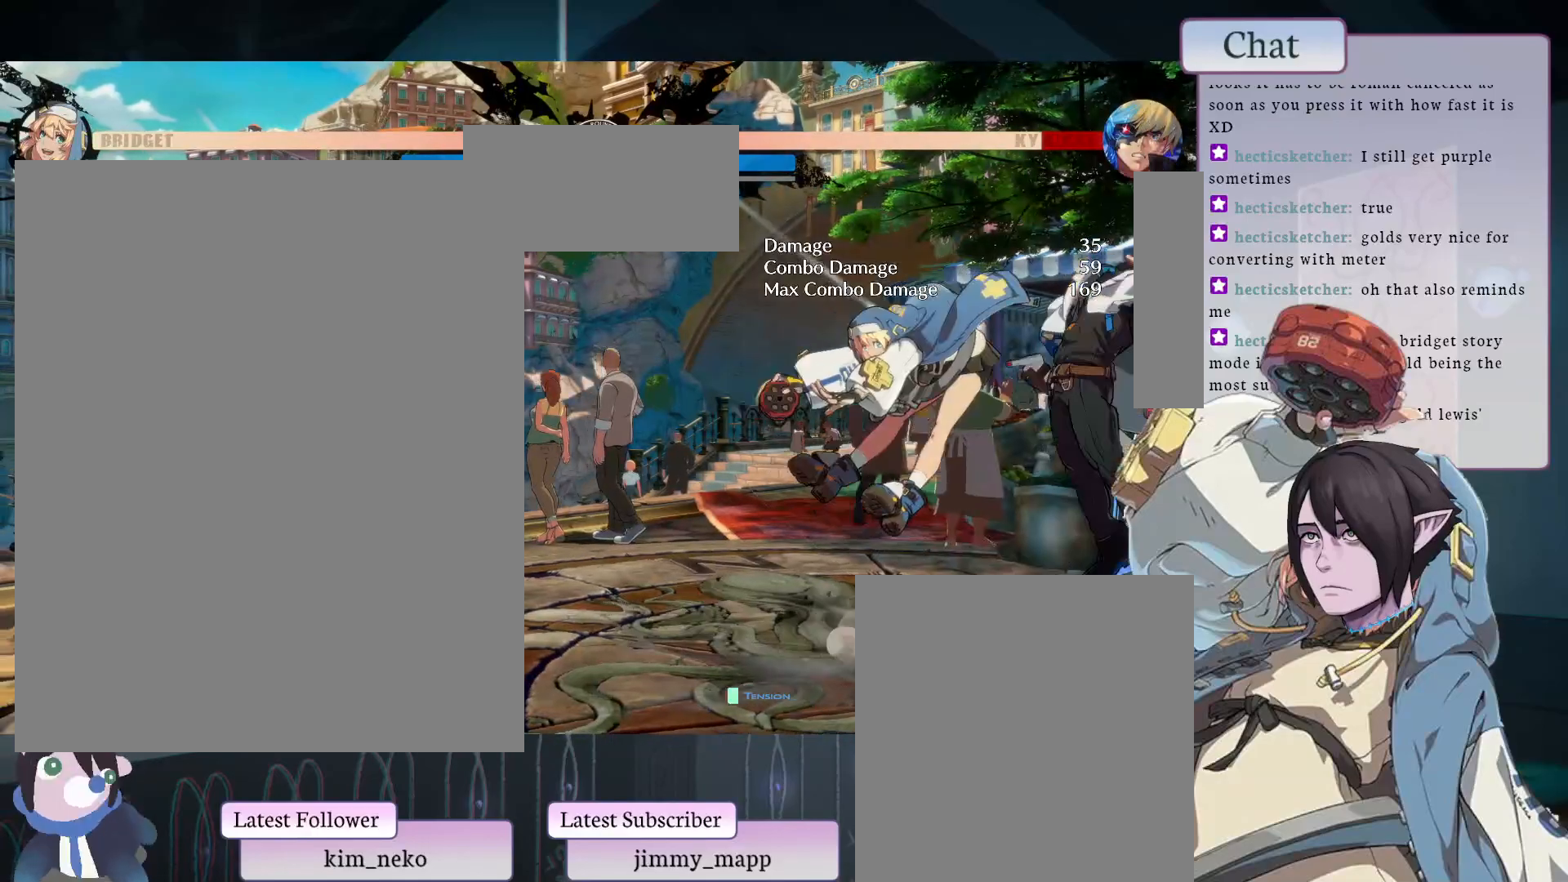
{"buttons": [], "left_stick": "center", "events": [[133, "L1", "down"], [183, "L1", "up"]]}
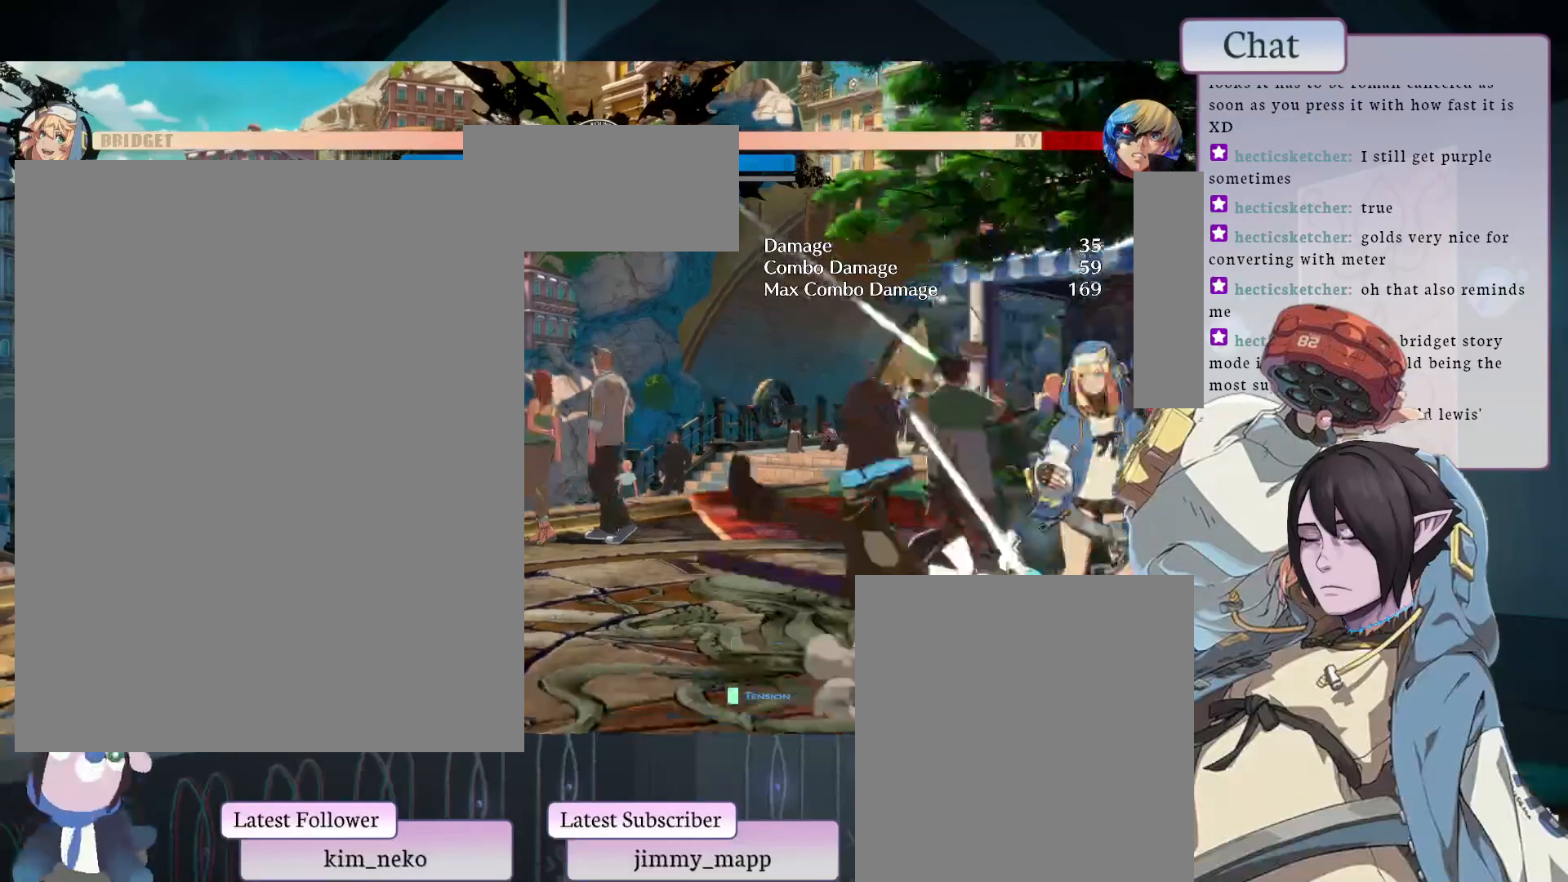
{"buttons": [], "left_stick": "center", "events": []}
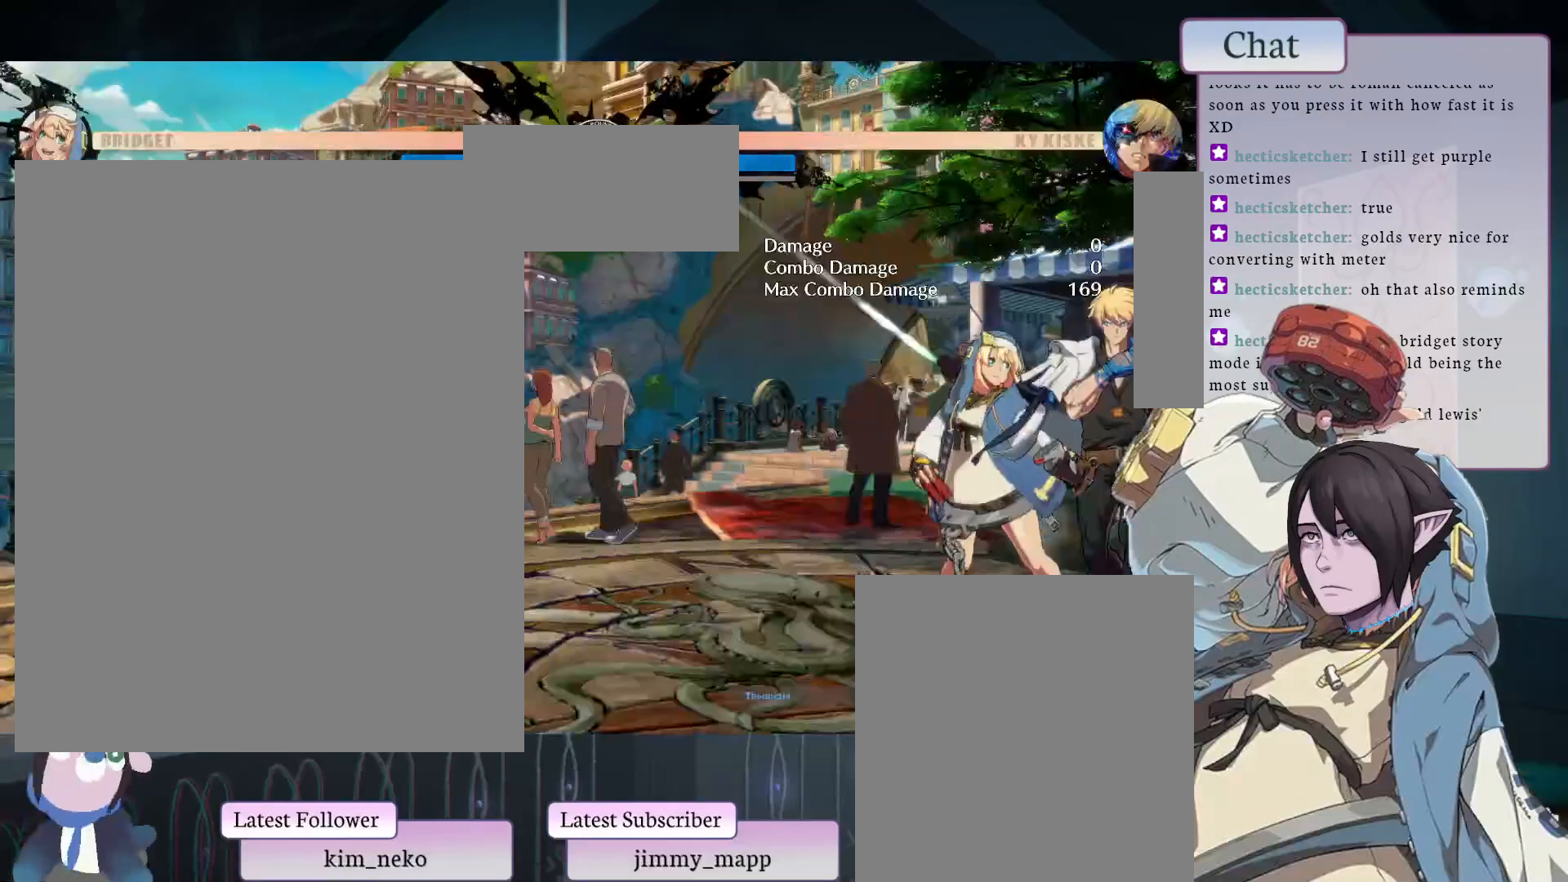
{"buttons": ["L2"], "left_stick": "center", "events": [[67, "TRIANGLE", "down"], [183, "TRIANGLE", "up"], [283, "L2", "down"]]}
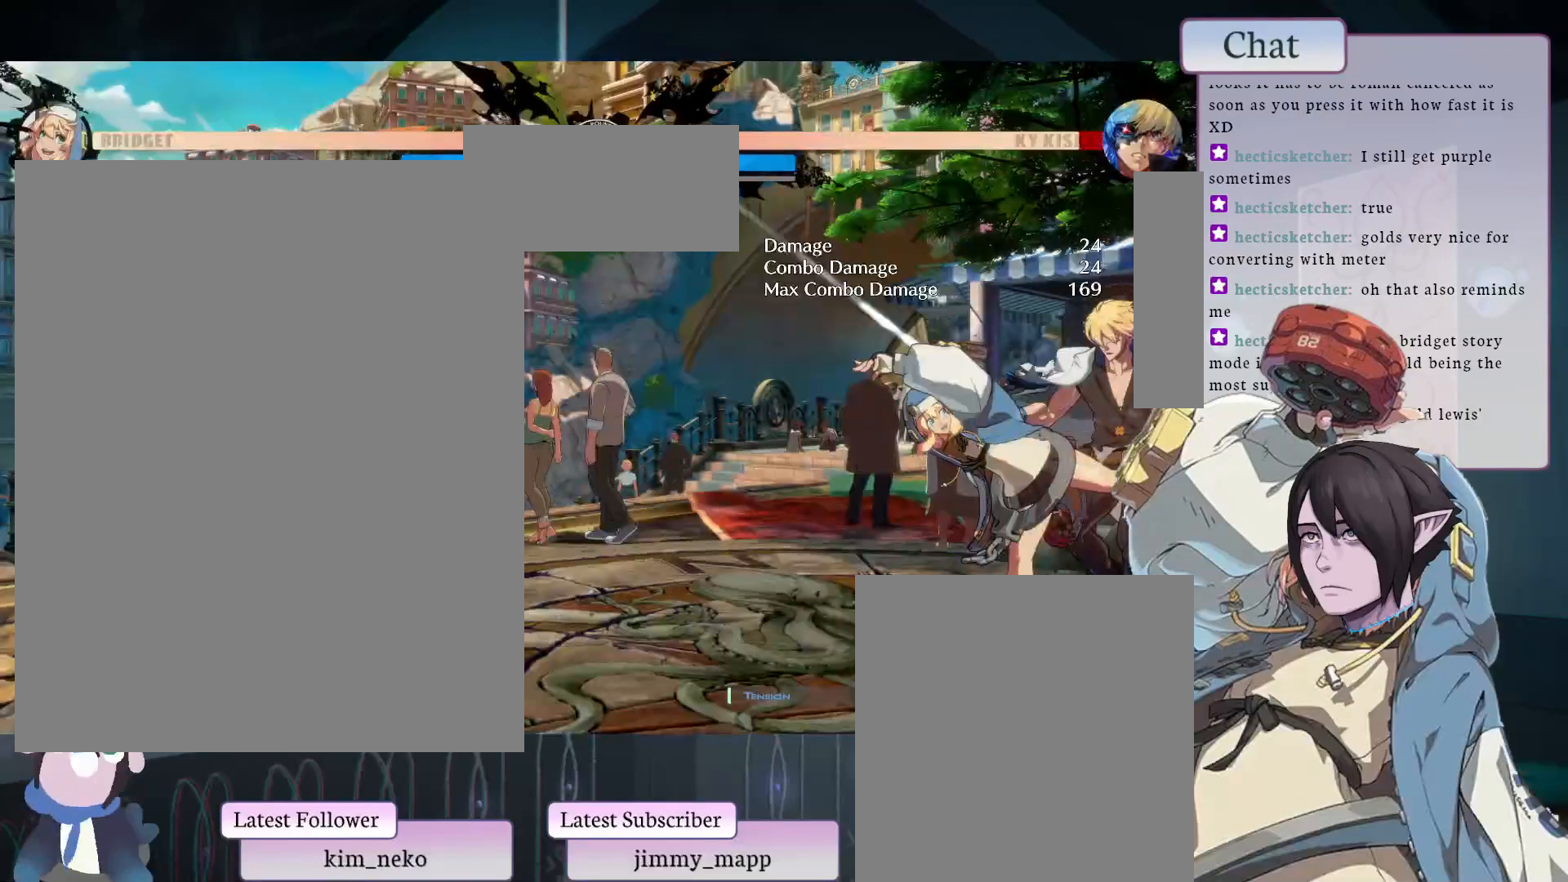
{"buttons": ["L1"], "left_stick": "center", "events": [[33, "L2", "up"], [383, "L1", "down"]]}
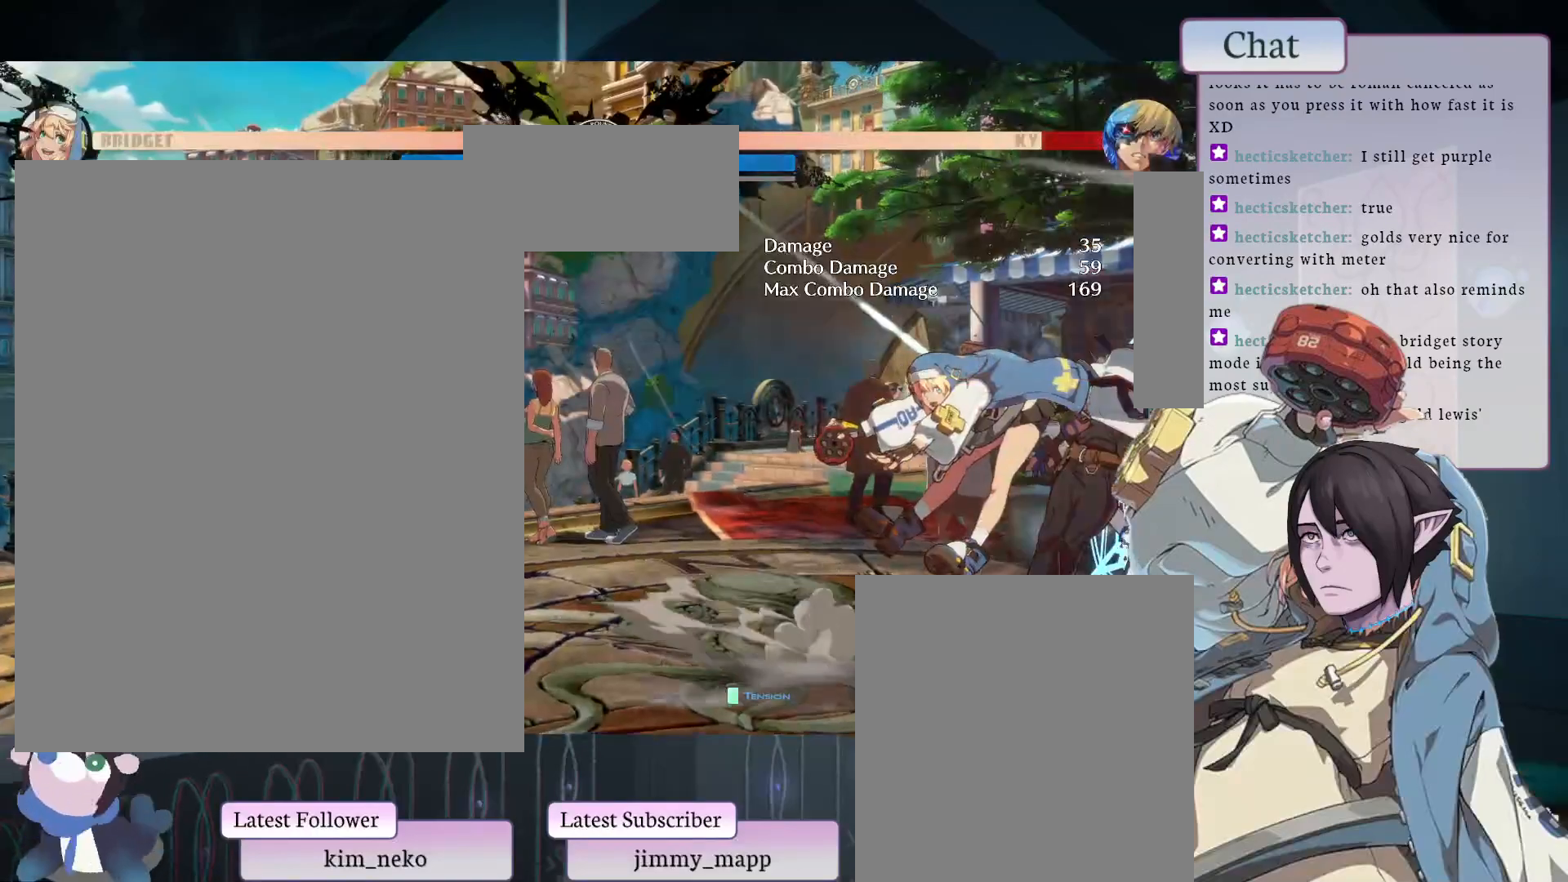
{"buttons": [], "left_stick": "center", "events": [[50, "L1", "up"], [283, "L1", "down"], [400, "L1", "up"]]}
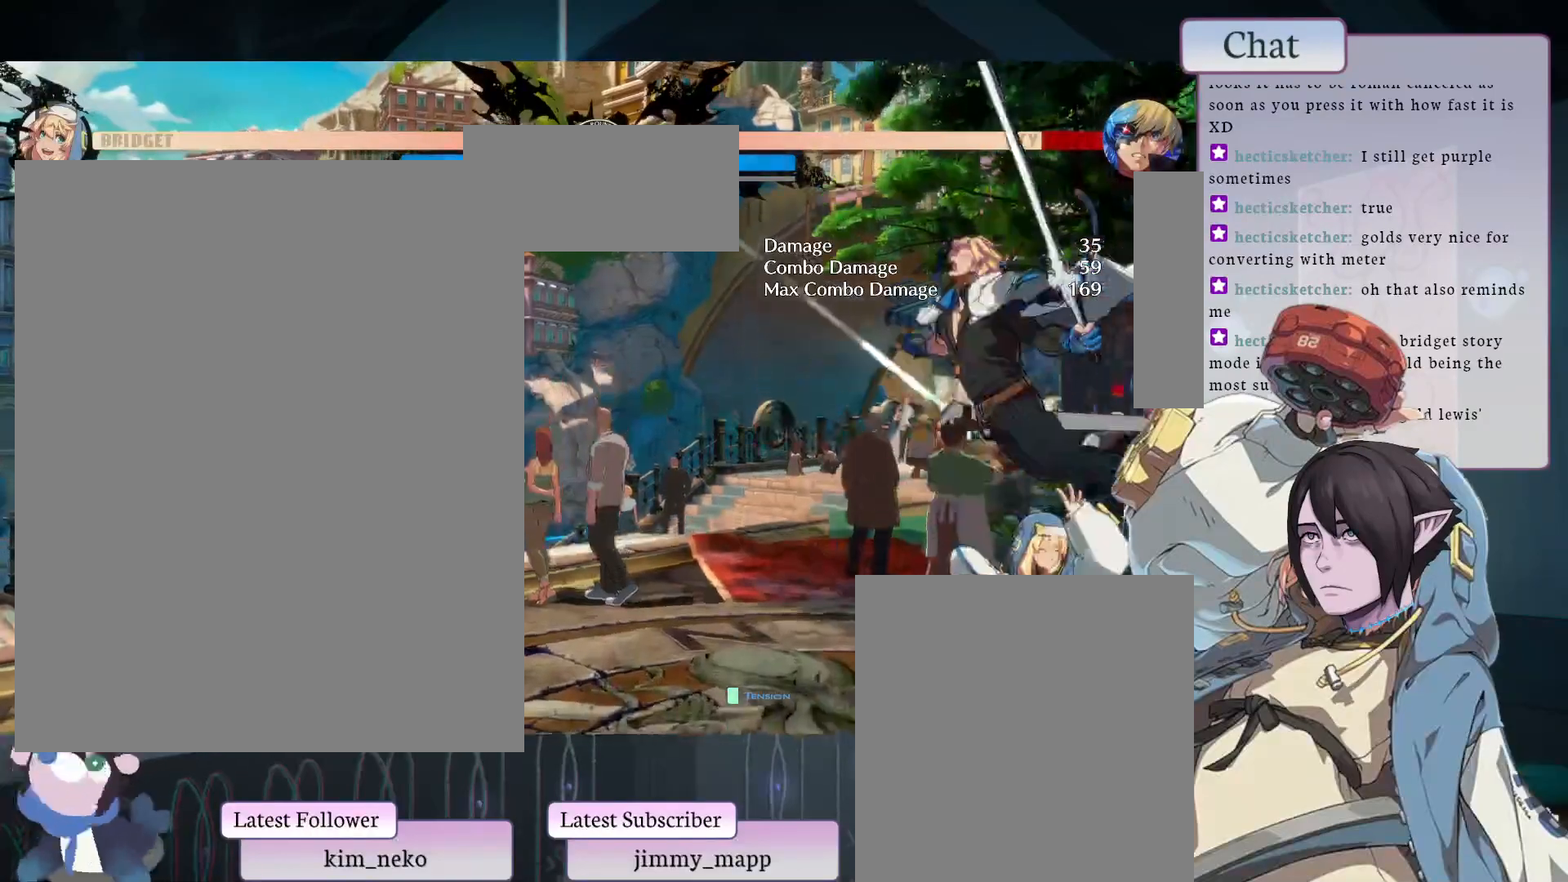
{"buttons": [], "left_stick": "center", "events": [[67, "L1", "down"], [100, "L1", "up"]]}
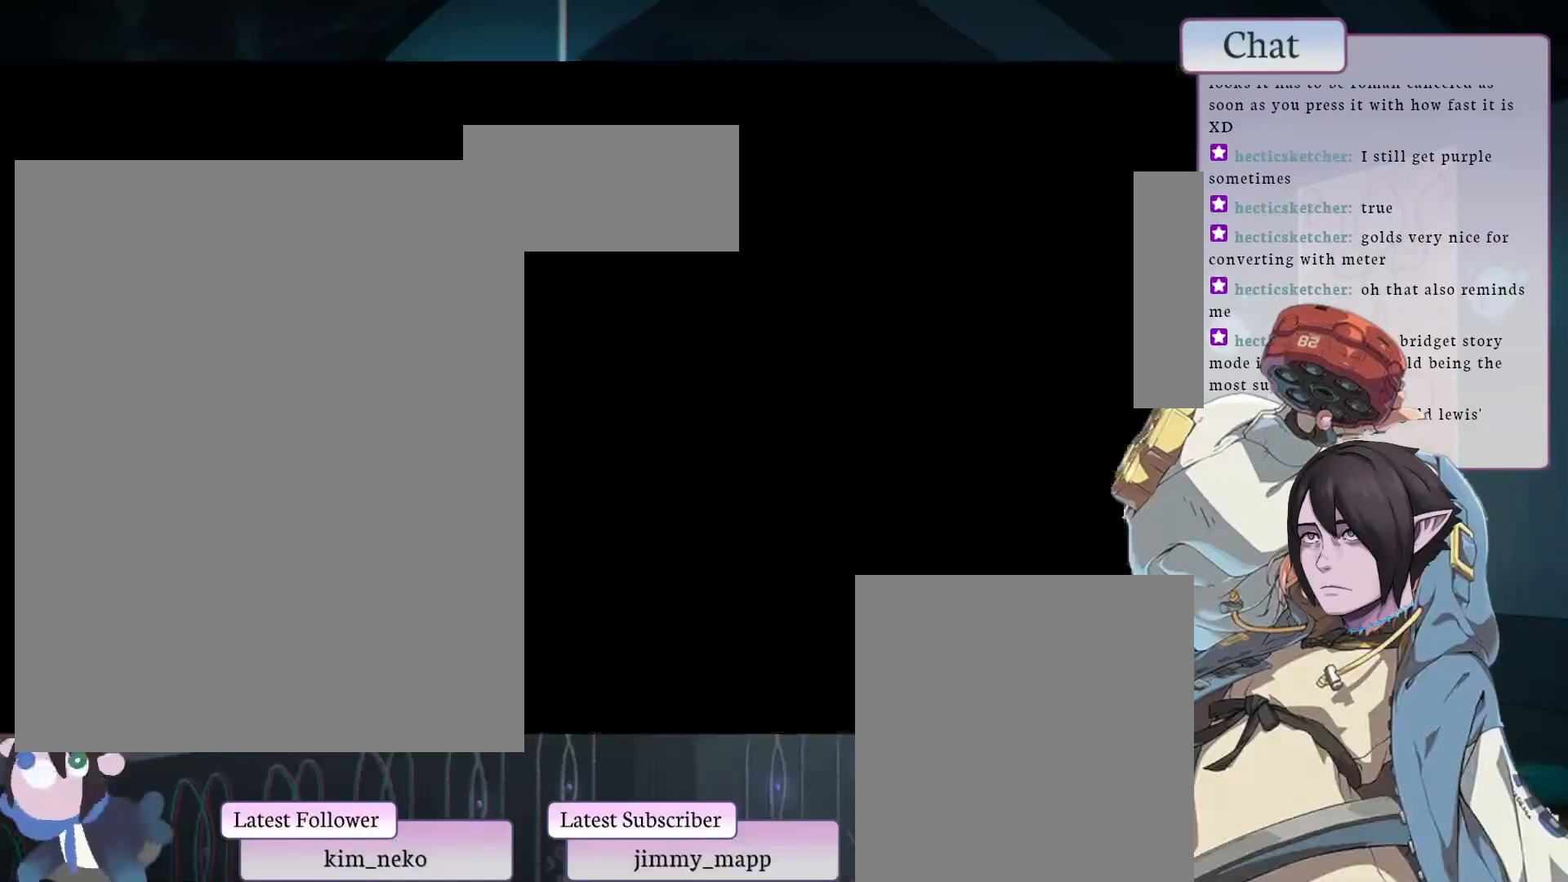
{"buttons": ["L2"], "left_stick": "center", "events": [[167, "TRIANGLE", "down"], [383, "L2", "down"], [383, "TRIANGLE", "up"]]}
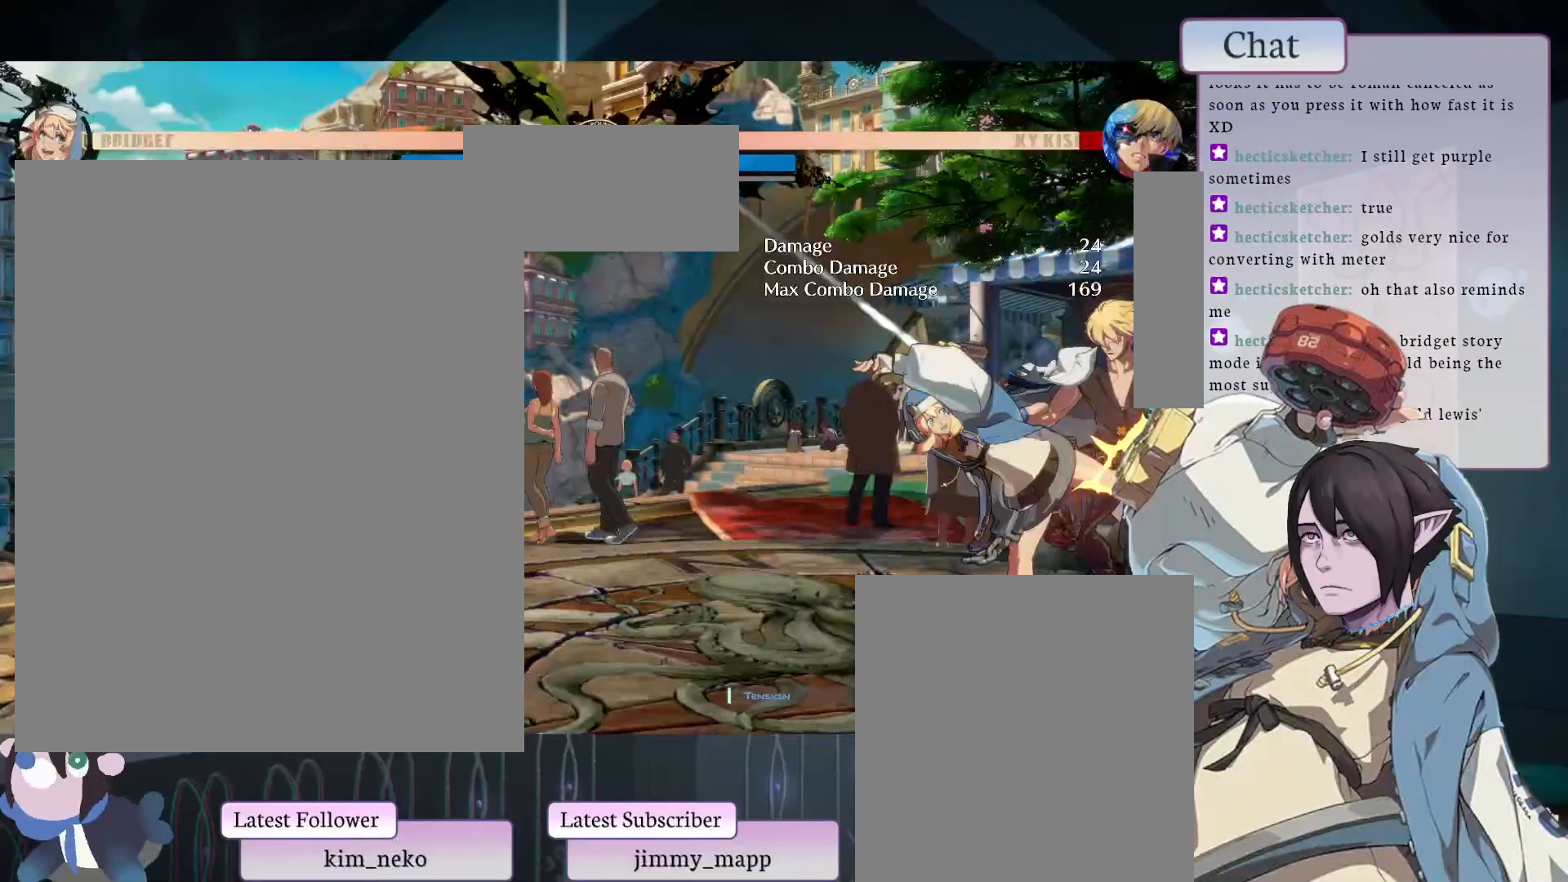
{"buttons": [], "left_stick": "center", "events": [[50, "L2", "up"], [383, "L1", "down"], [500, "L1", "up"]]}
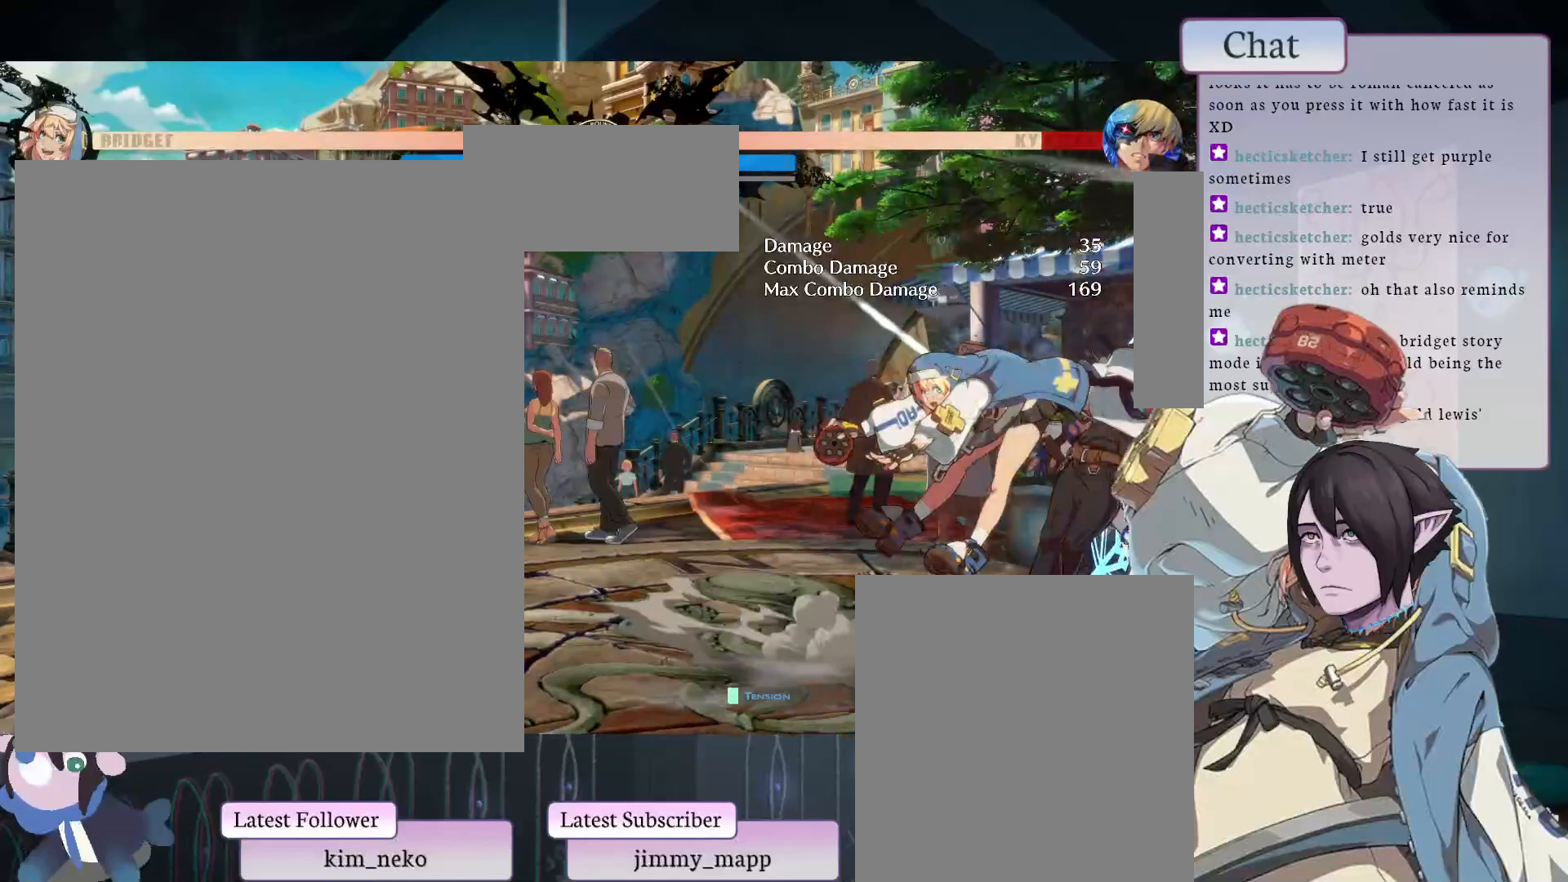
{"buttons": [], "left_stick": "center", "events": []}
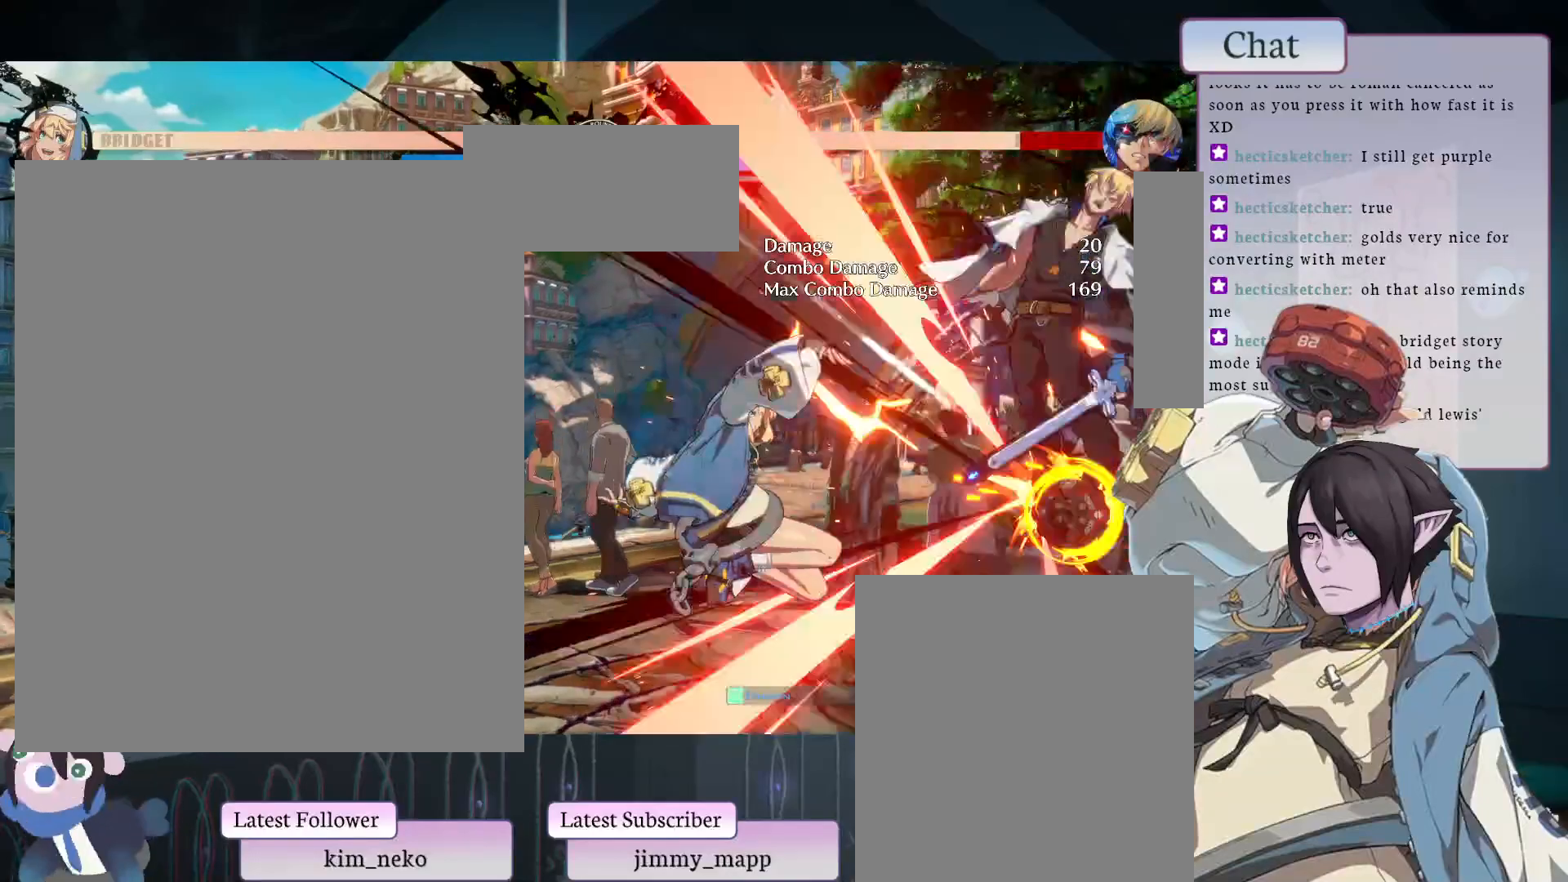
{"buttons": ["L1"], "left_stick": "center", "events": [[267, "L1", "down"], [317, "L1", "up"], [333, "L1", "down"]]}
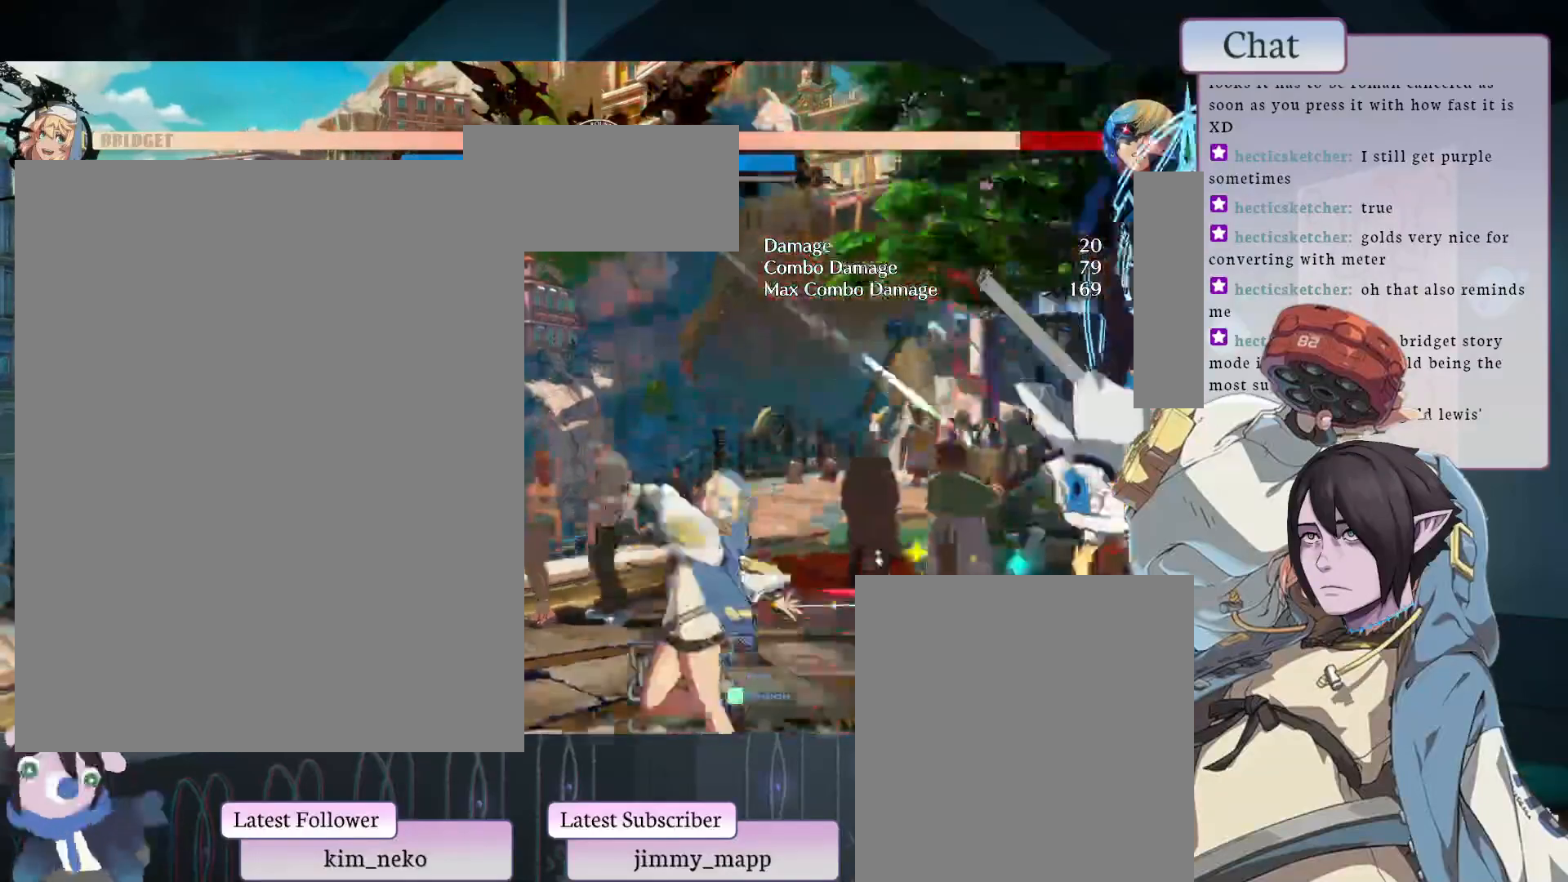
{"buttons": [], "left_stick": "center", "events": [[67, "L1", "up"], [83, "L1", "down"], [133, "L1", "up"], [200, "L1", "down"], [233, "L1", "up"]]}
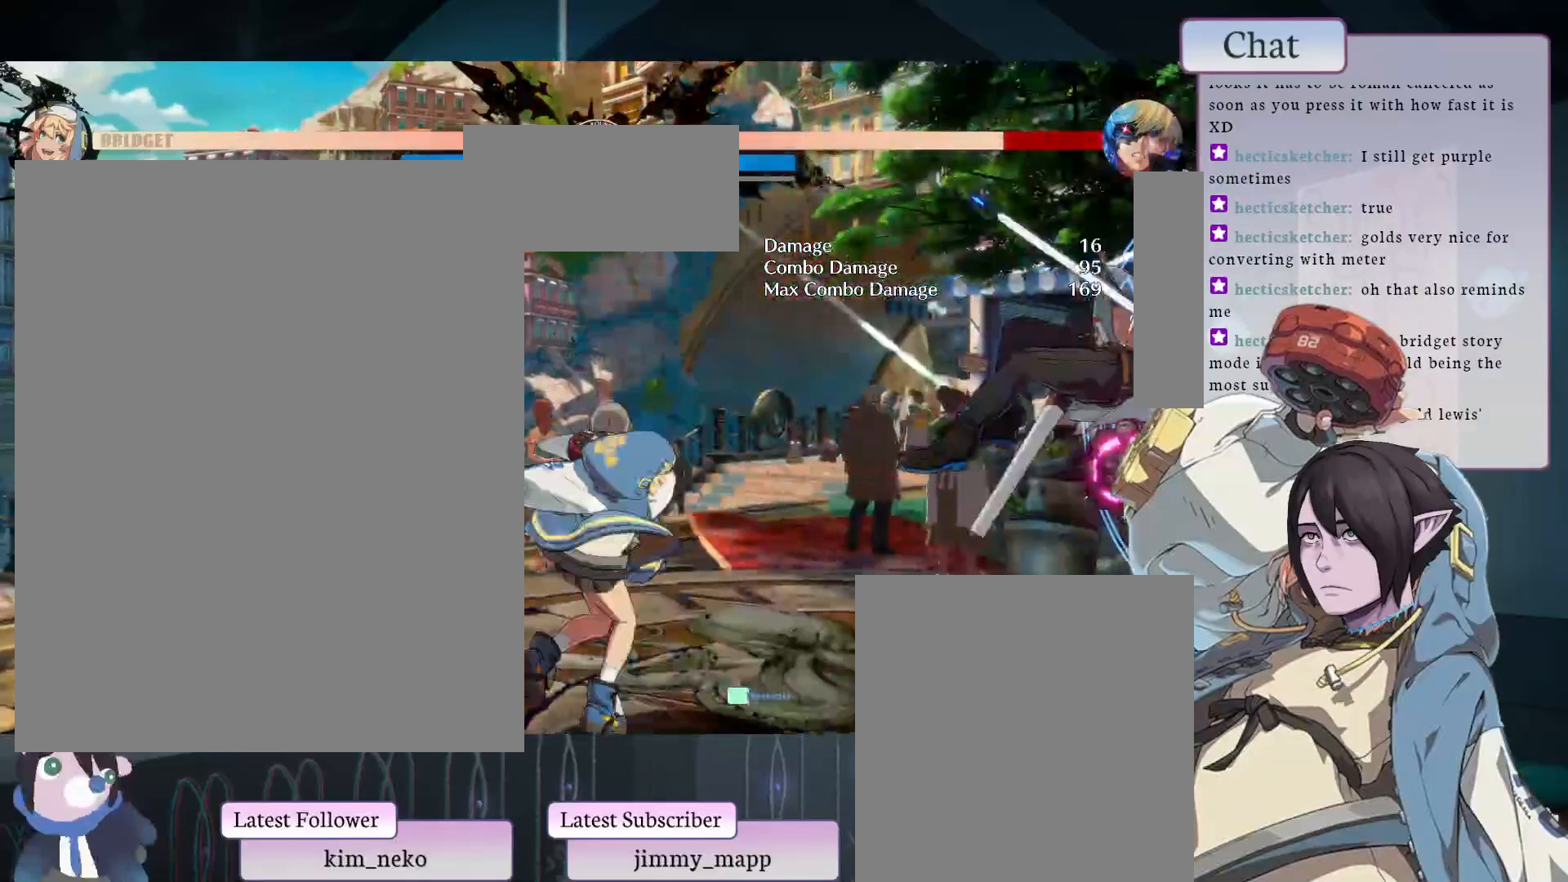
{"buttons": [], "left_stick": "center", "events": []}
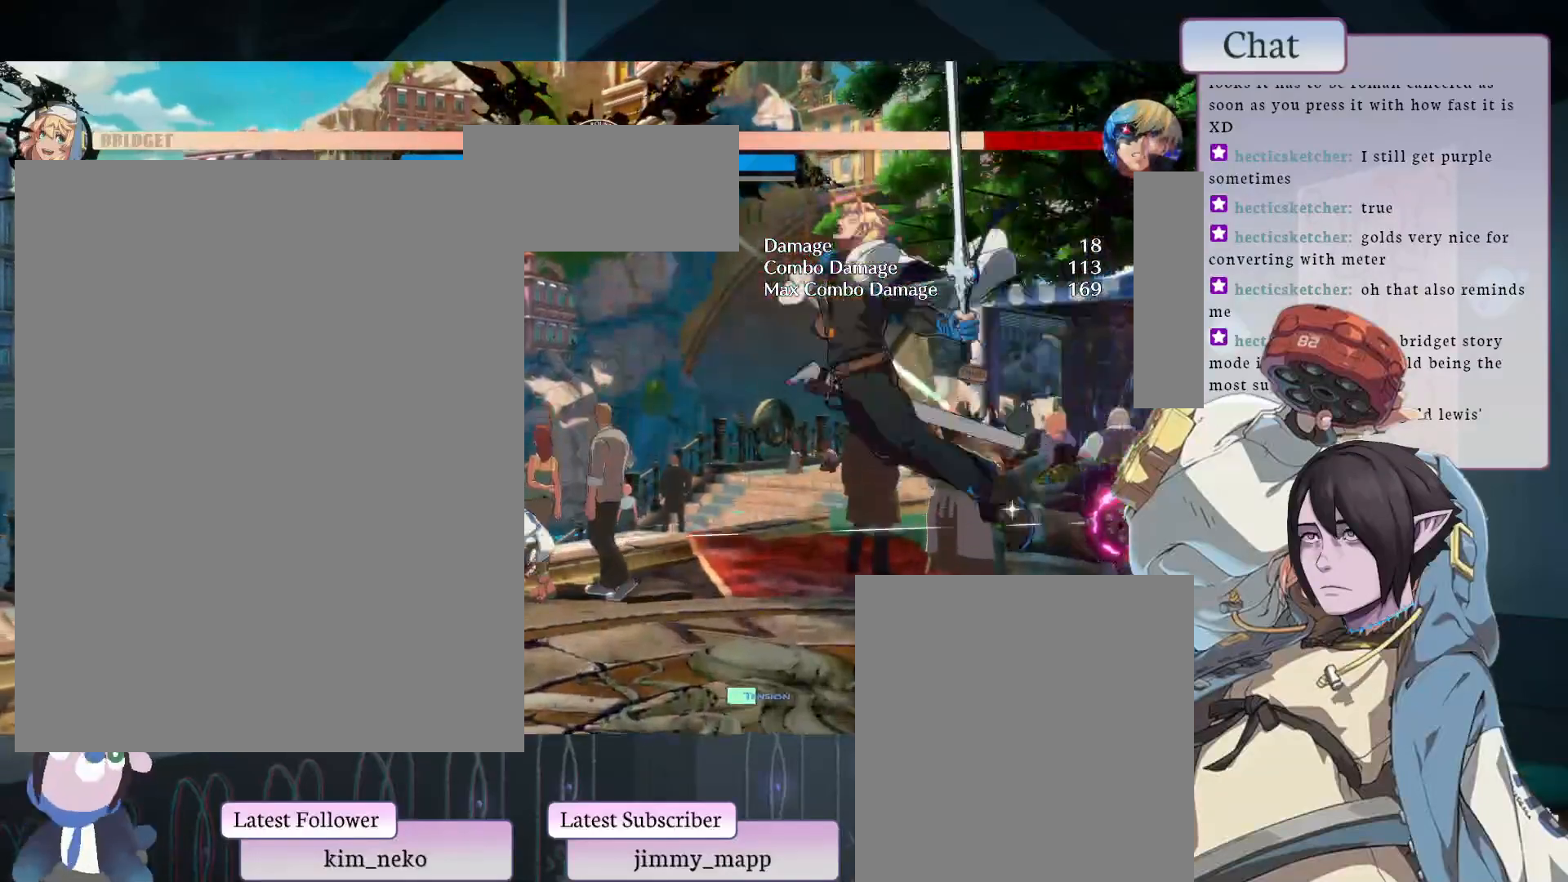
{"buttons": [], "left_stick": "center", "events": []}
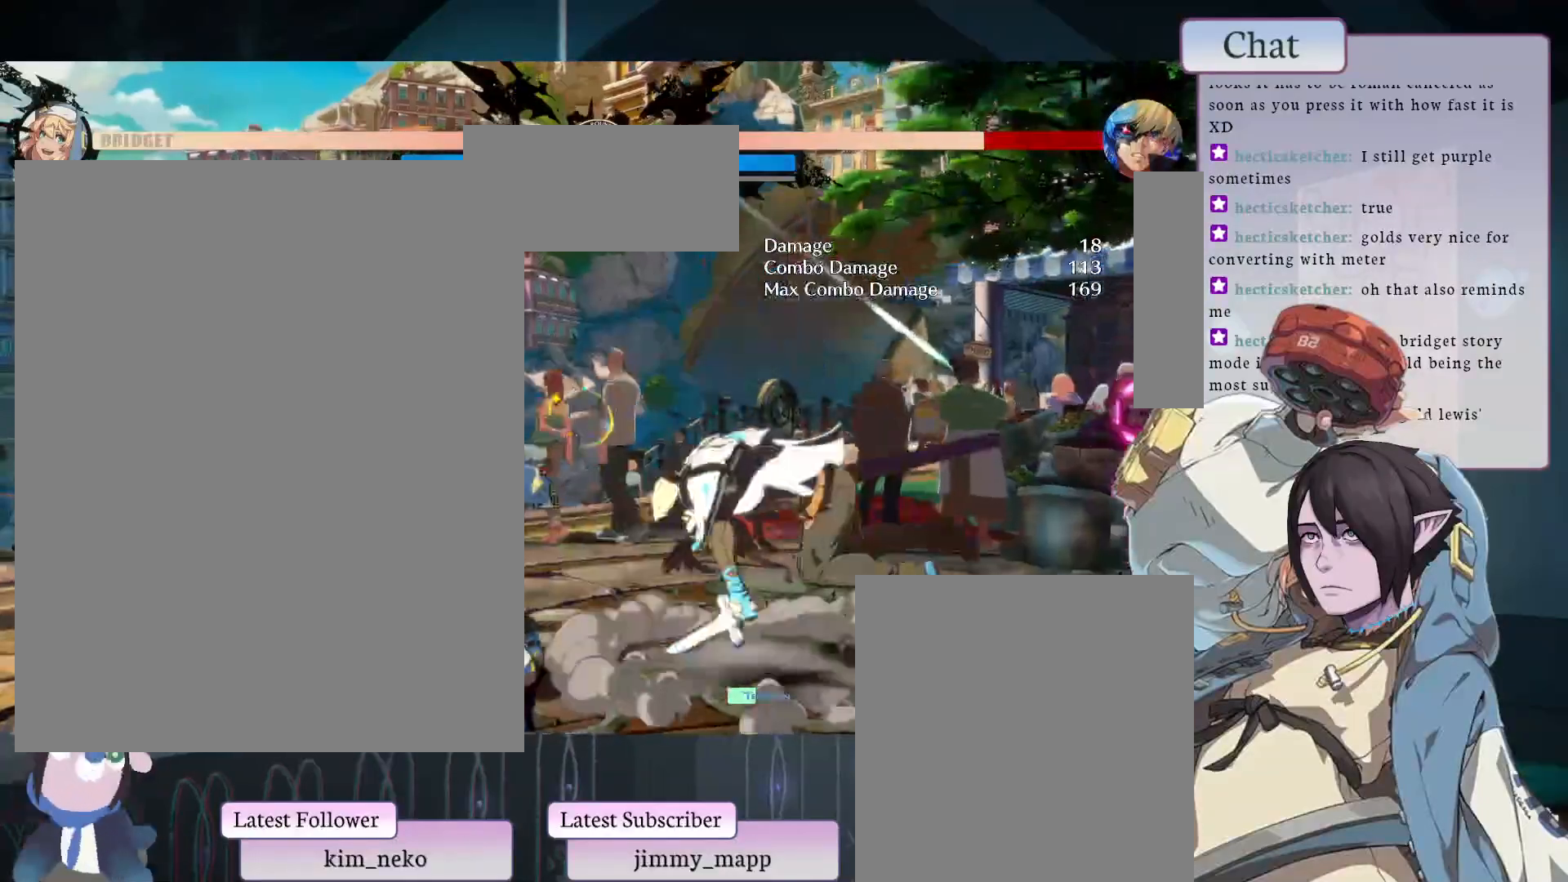
{"buttons": [], "left_stick": "center", "events": []}
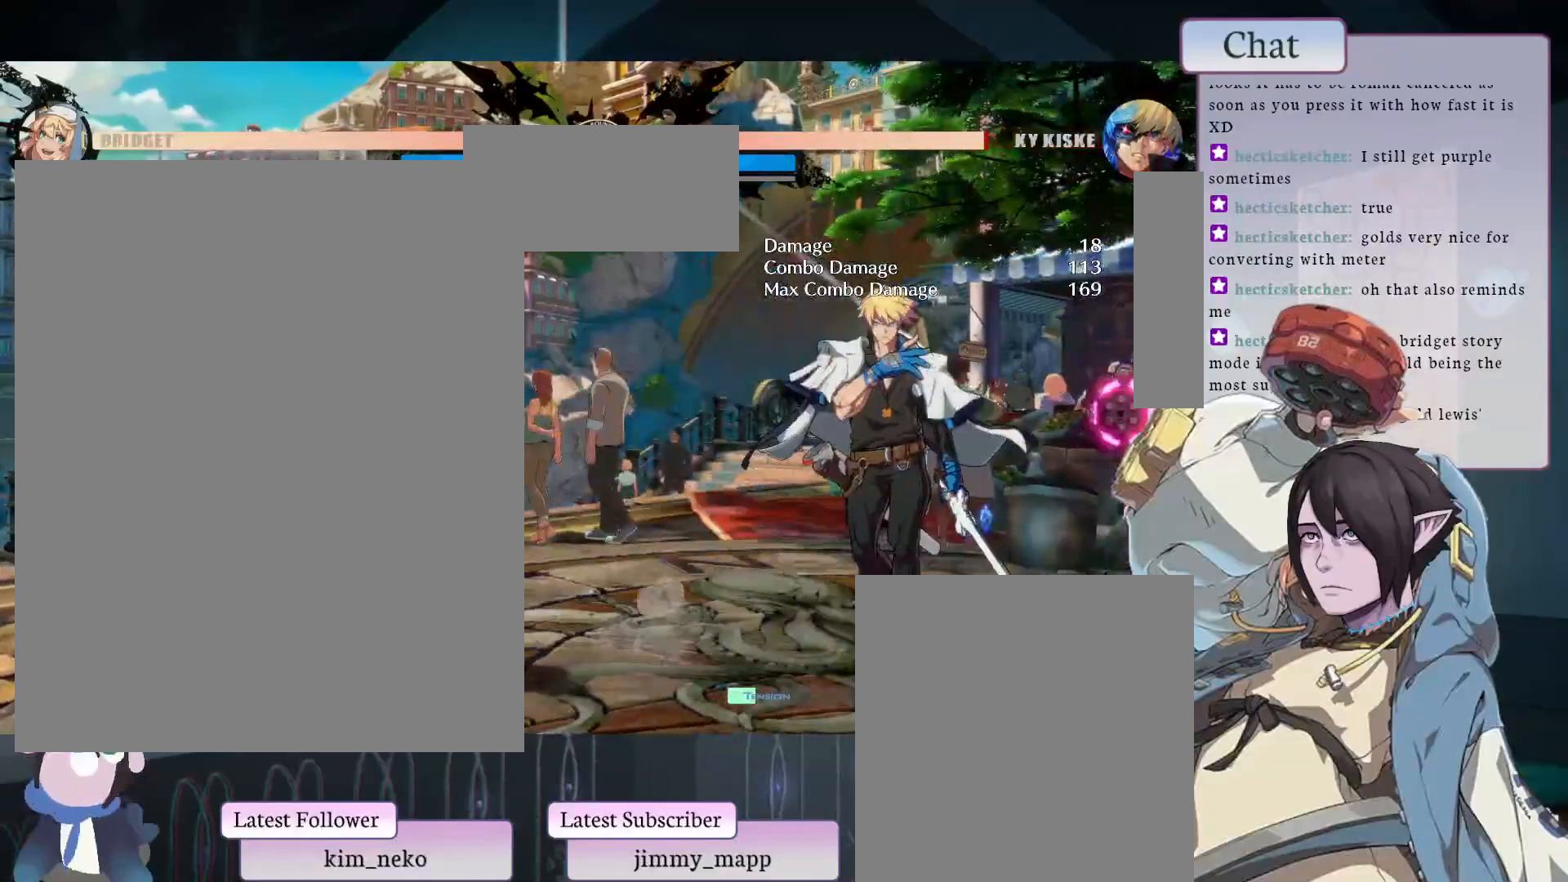
{"buttons": [], "left_stick": "center", "events": []}
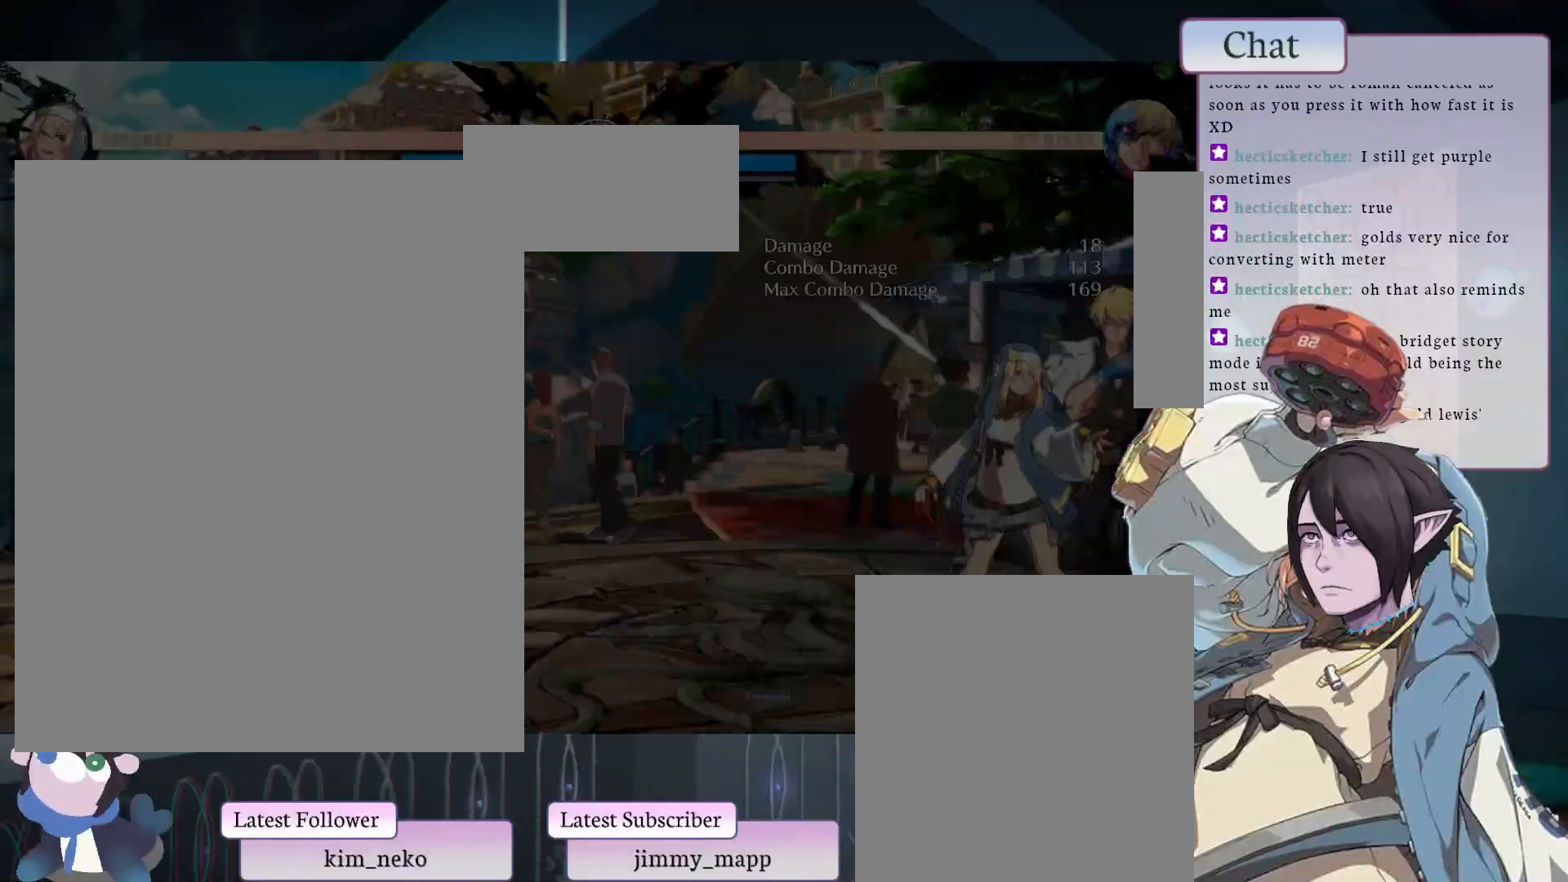
{"buttons": ["L2"], "left_stick": "center", "events": [[333, "TRIANGLE", "down"], [383, "TRIANGLE", "up"], [400, "L2", "down"]]}
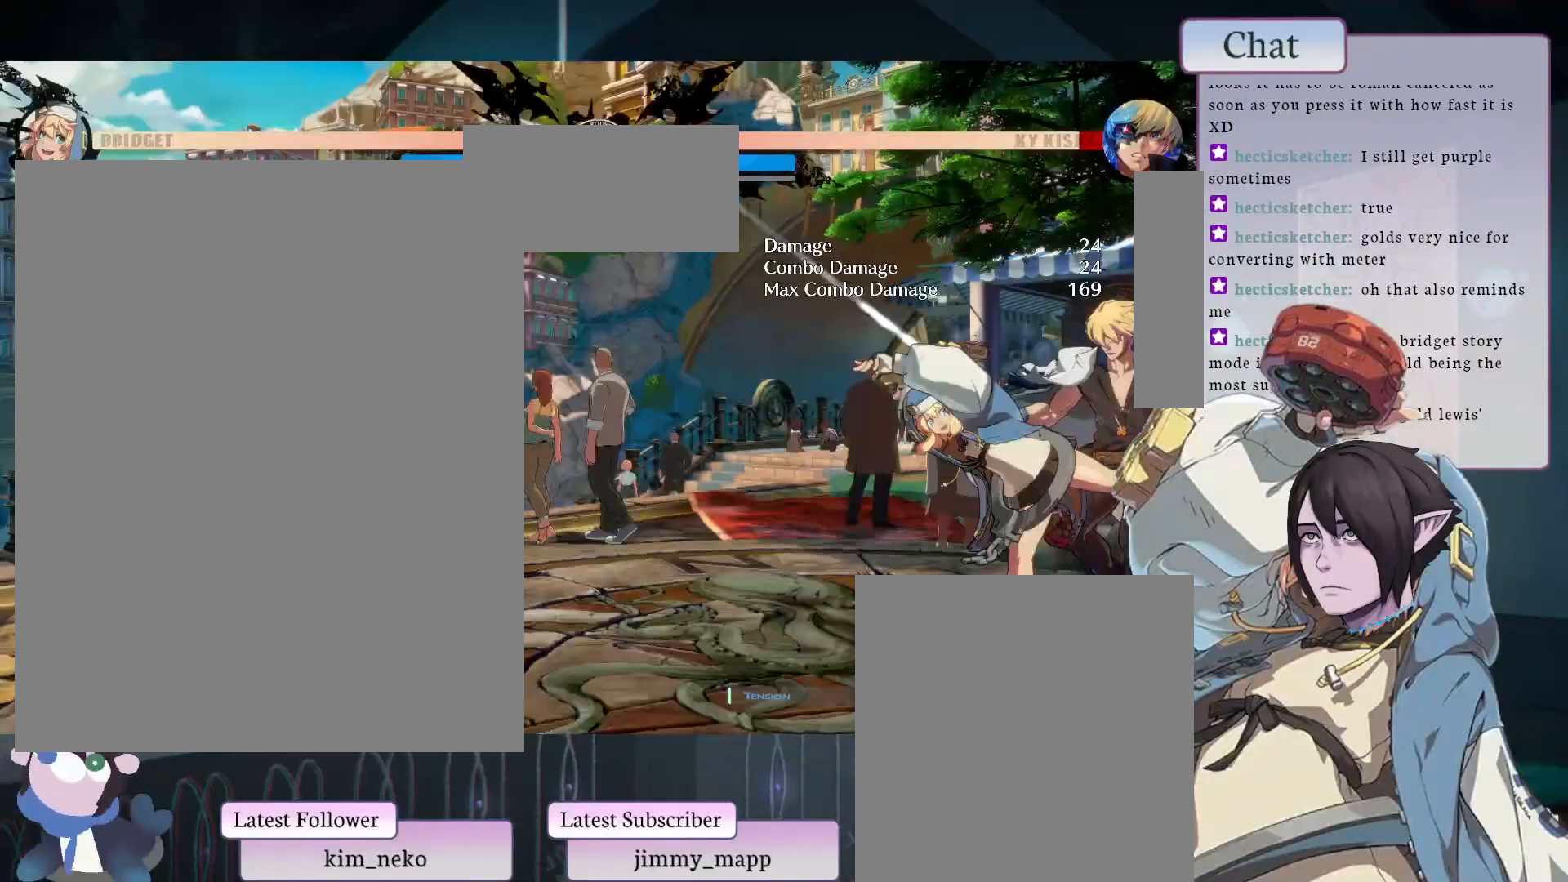
{"buttons": [], "left_stick": "center", "events": [[17, "L2", "up"], [67, "L2", "down"], [83, "L2", "up"]]}